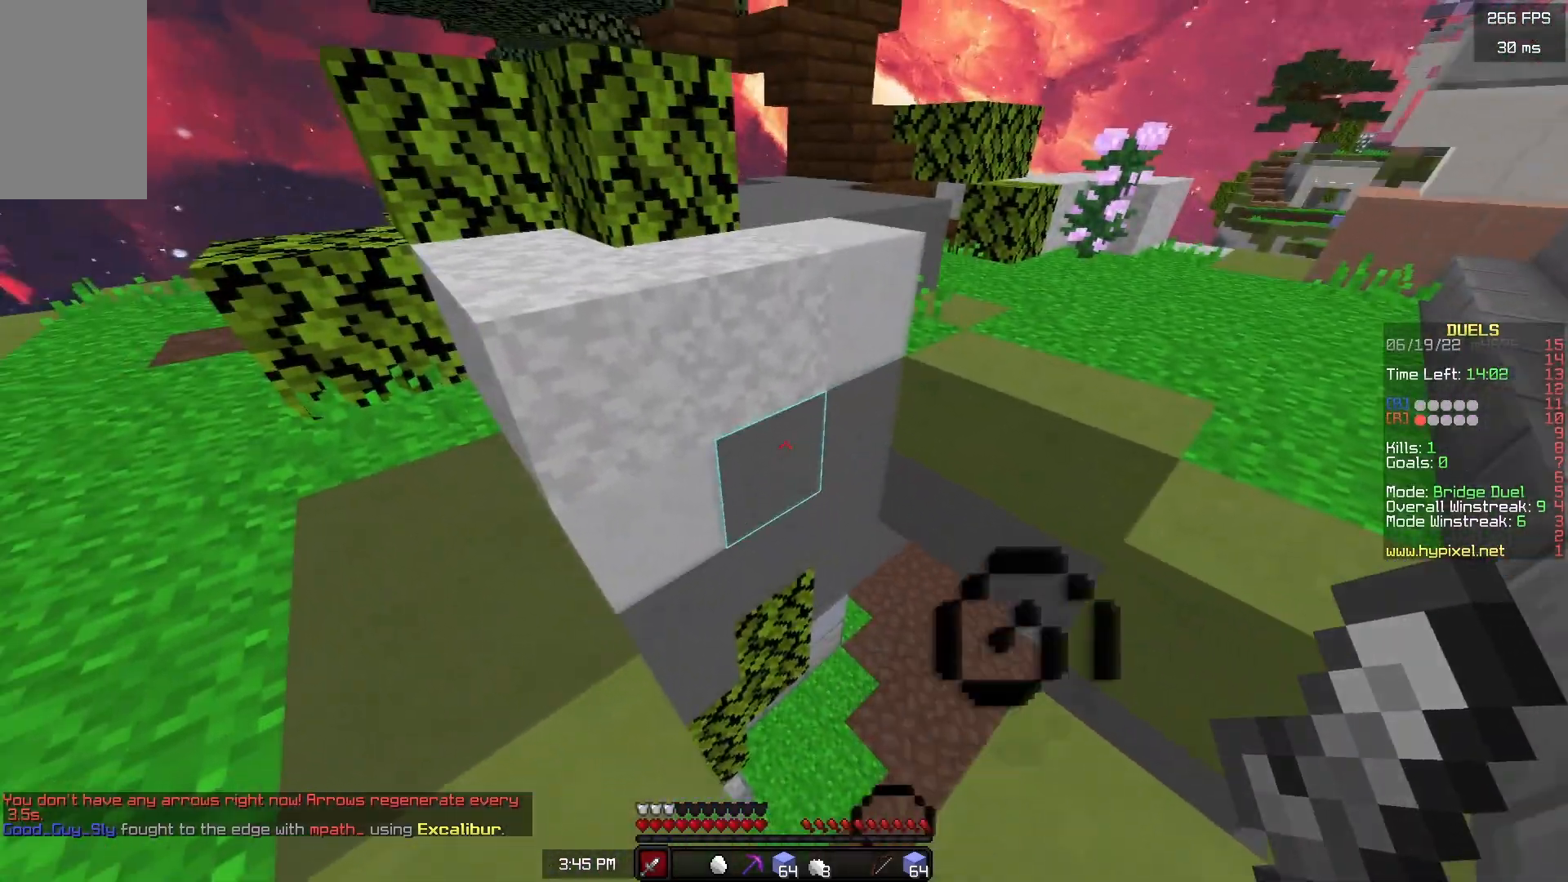
Gameplay with keyboard and mouse; each line is a JSON object with the keys and mouse buttons held at the frame after it. "events" lists presses ("down") and releases ("up") of "a", "d", "s", "space", "w", "mouse_left" and "mouse_right" between this image and that frame as [ms after this image, input, new state], when the widget could be followed in between. "mouse_left", "mouse_right" = the "left", "right" buttons of the "mouse" list. No other keys are recorded. Fast repeated clicks can show as one long hold. Mouse movement is not recorded.
{"keys": ["w"], "mouse": [], "events": [[250, "w", "down"], [500, "a", "up"]]}
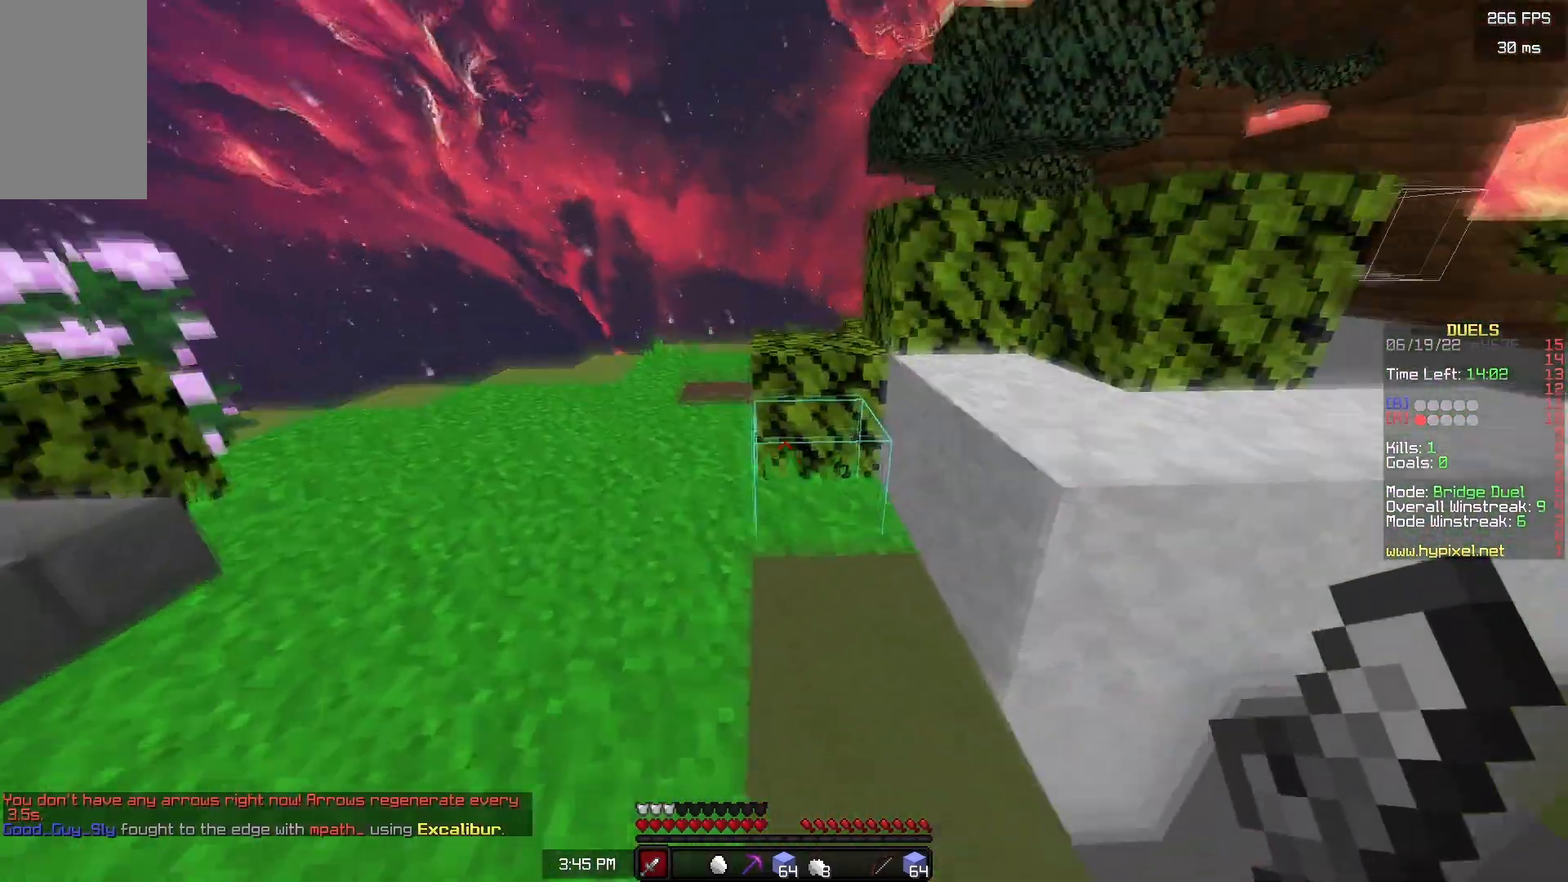
{"keys": ["d"], "mouse": [], "events": [[50, "mouse_left", "down"], [233, "a", "down"], [333, "a", "up"], [417, "d", "down"], [433, "w", "up"], [450, "mouse_left", "up"]]}
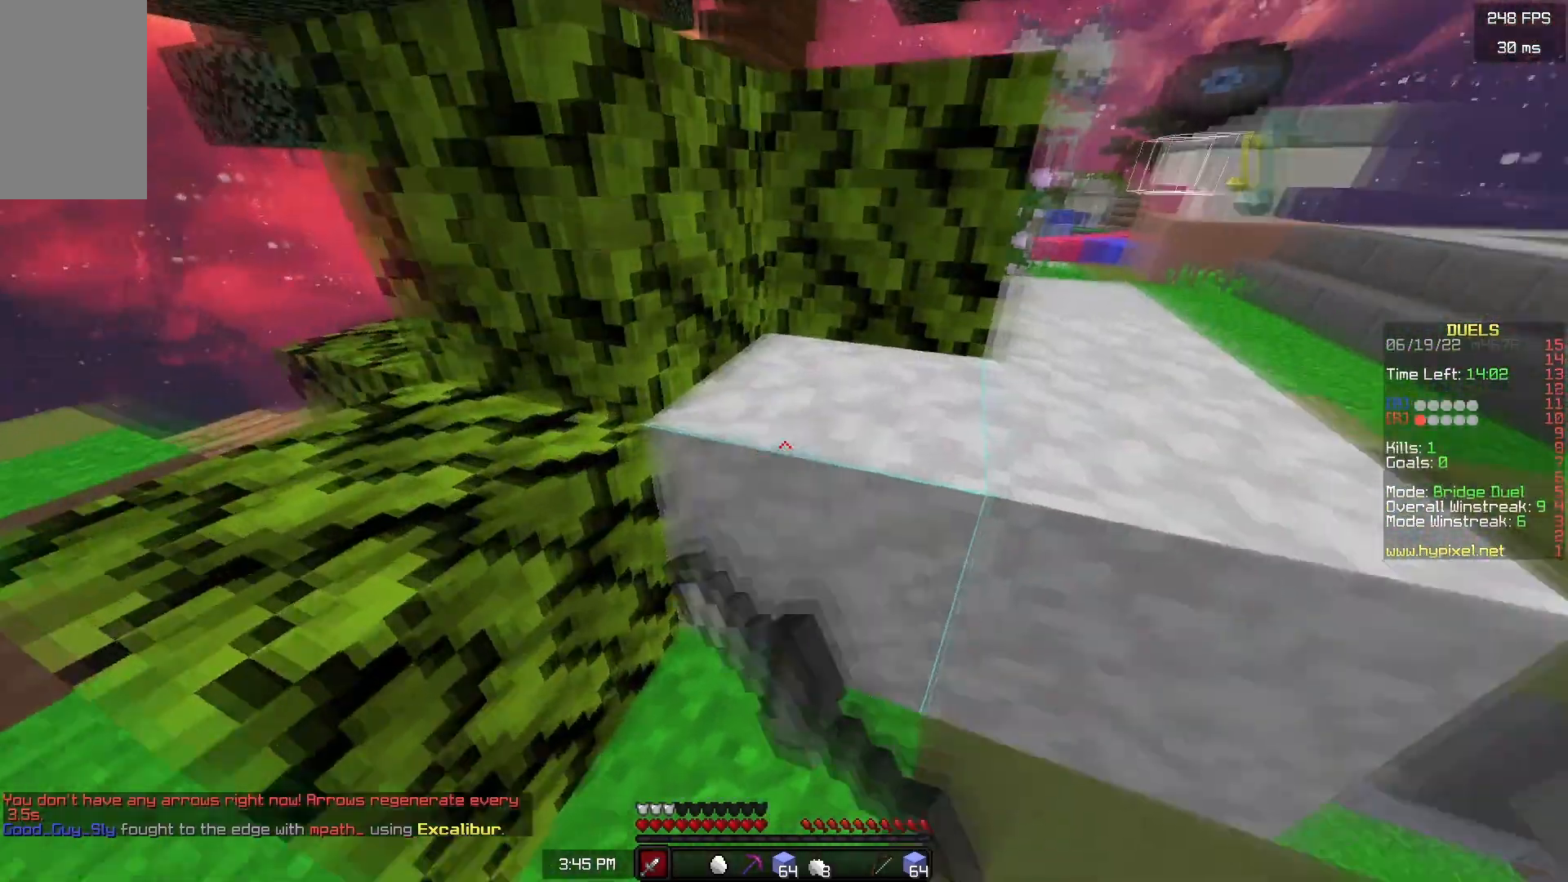
{"keys": ["d", "w"], "mouse": [], "events": [[50, "s", "down"], [317, "s", "up"], [367, "mouse_left", "down"], [433, "mouse_left", "up"], [467, "w", "down"]]}
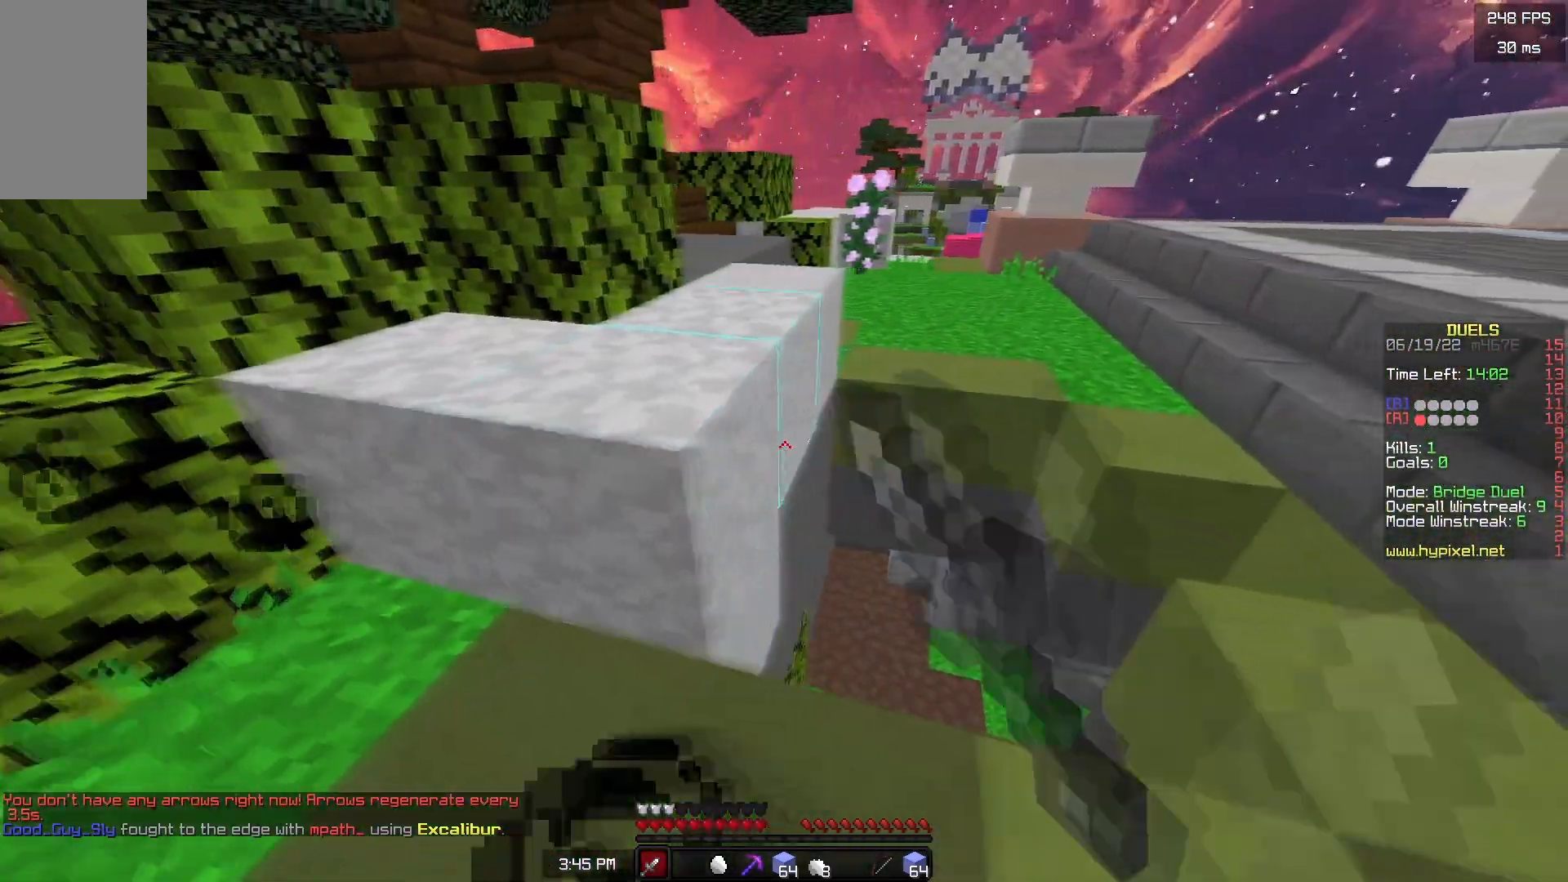
{"keys": [], "mouse": [], "events": [[50, "w", "up"], [117, "d", "up"]]}
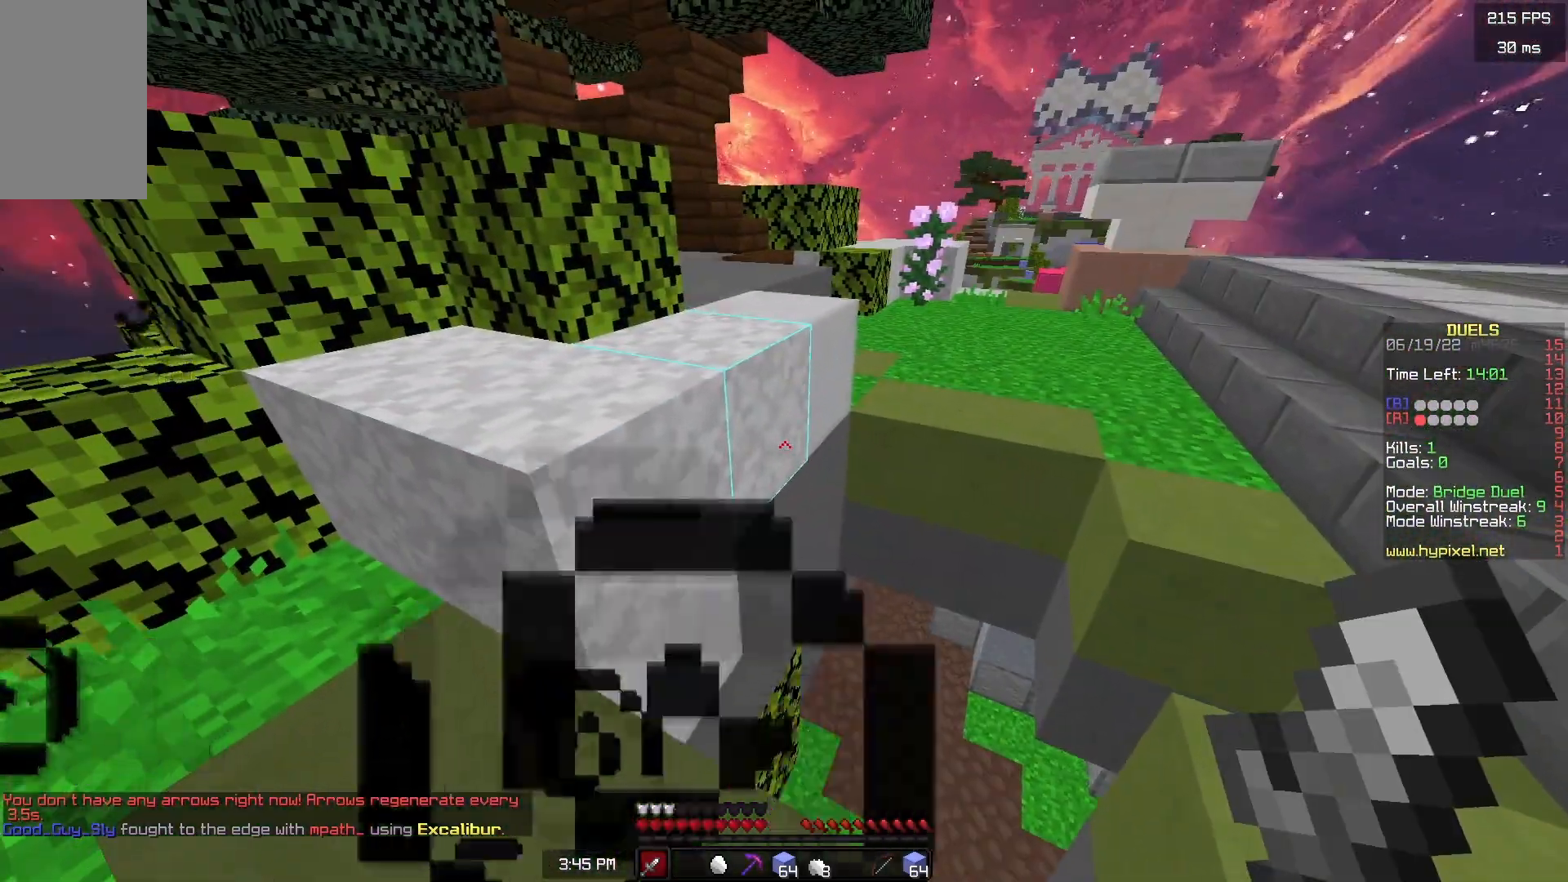
{"keys": ["d", "w"], "mouse": [], "events": [[317, "w", "down"], [367, "d", "down"]]}
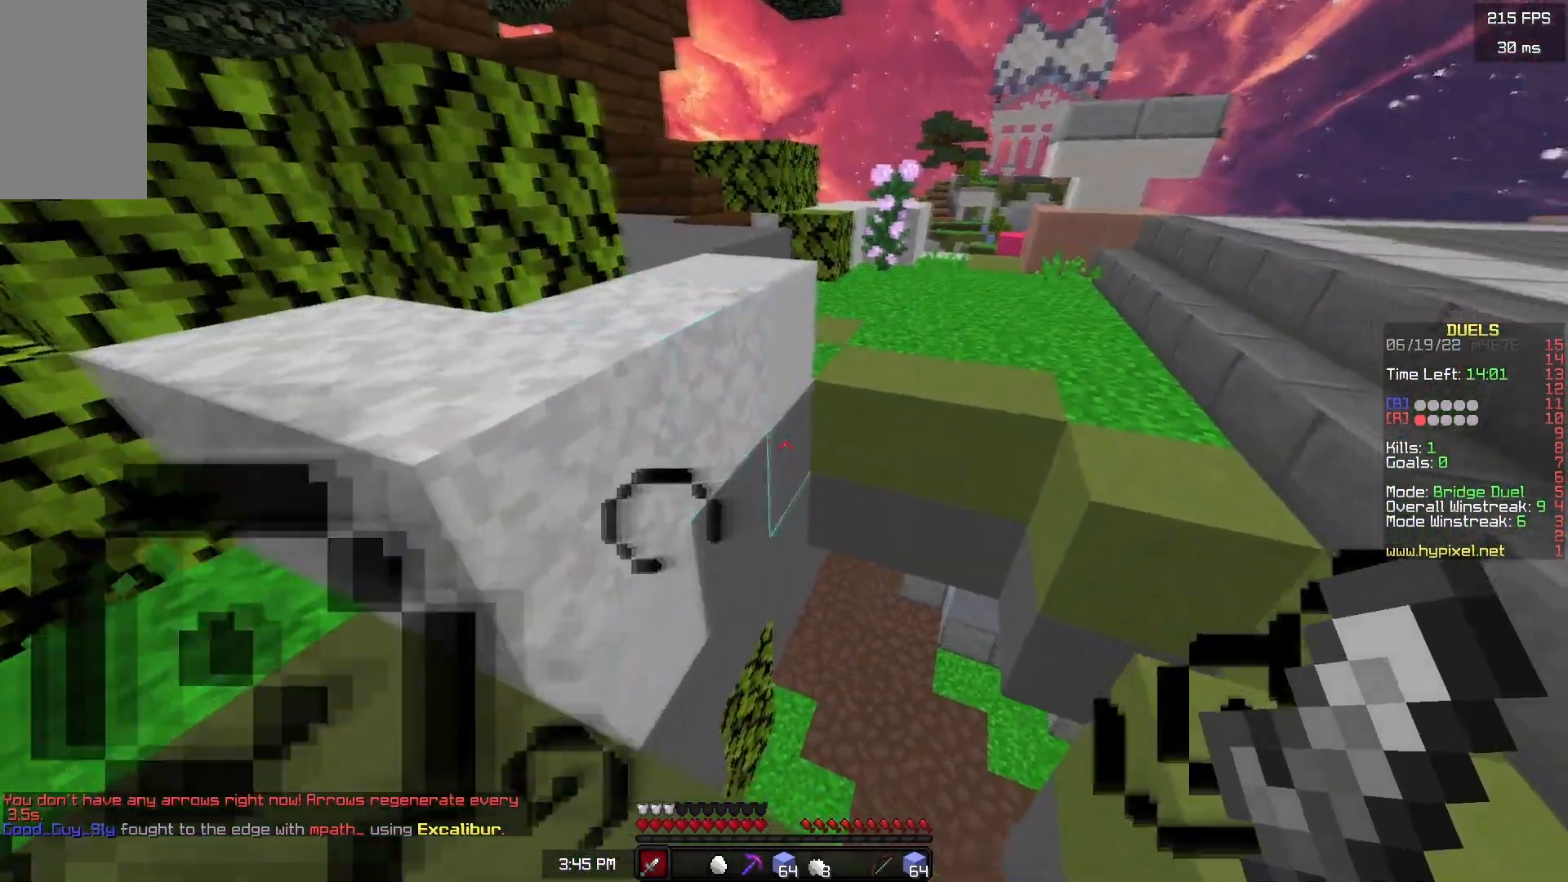
{"keys": ["d", "s"], "mouse": []}
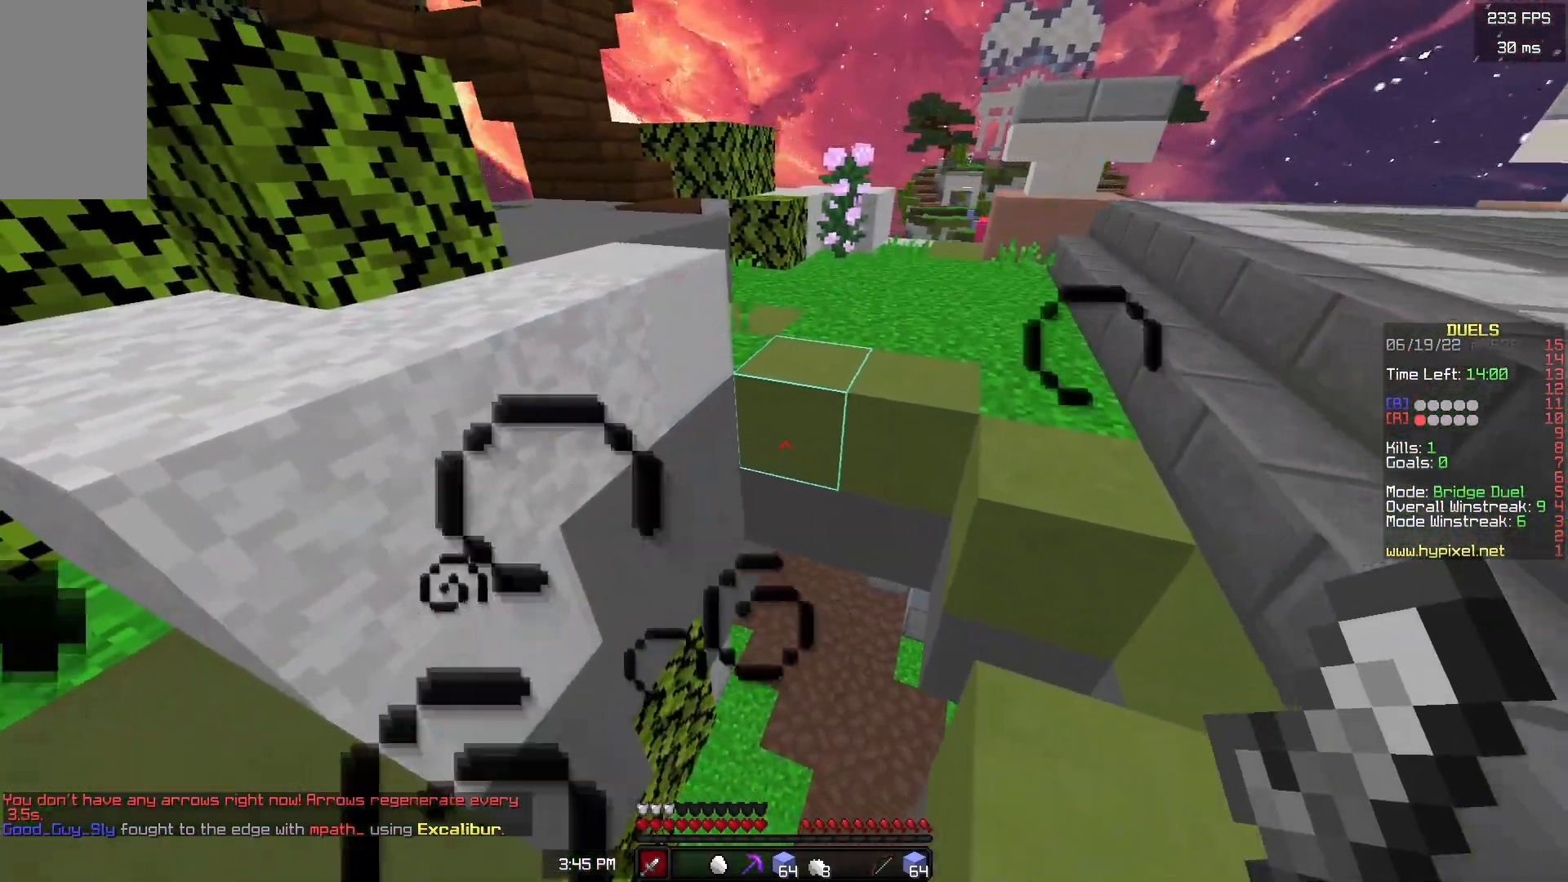
{"keys": ["a"], "mouse": [], "events": [[17, "a", "down"], [100, "d", "up"], [500, "s", "up"]]}
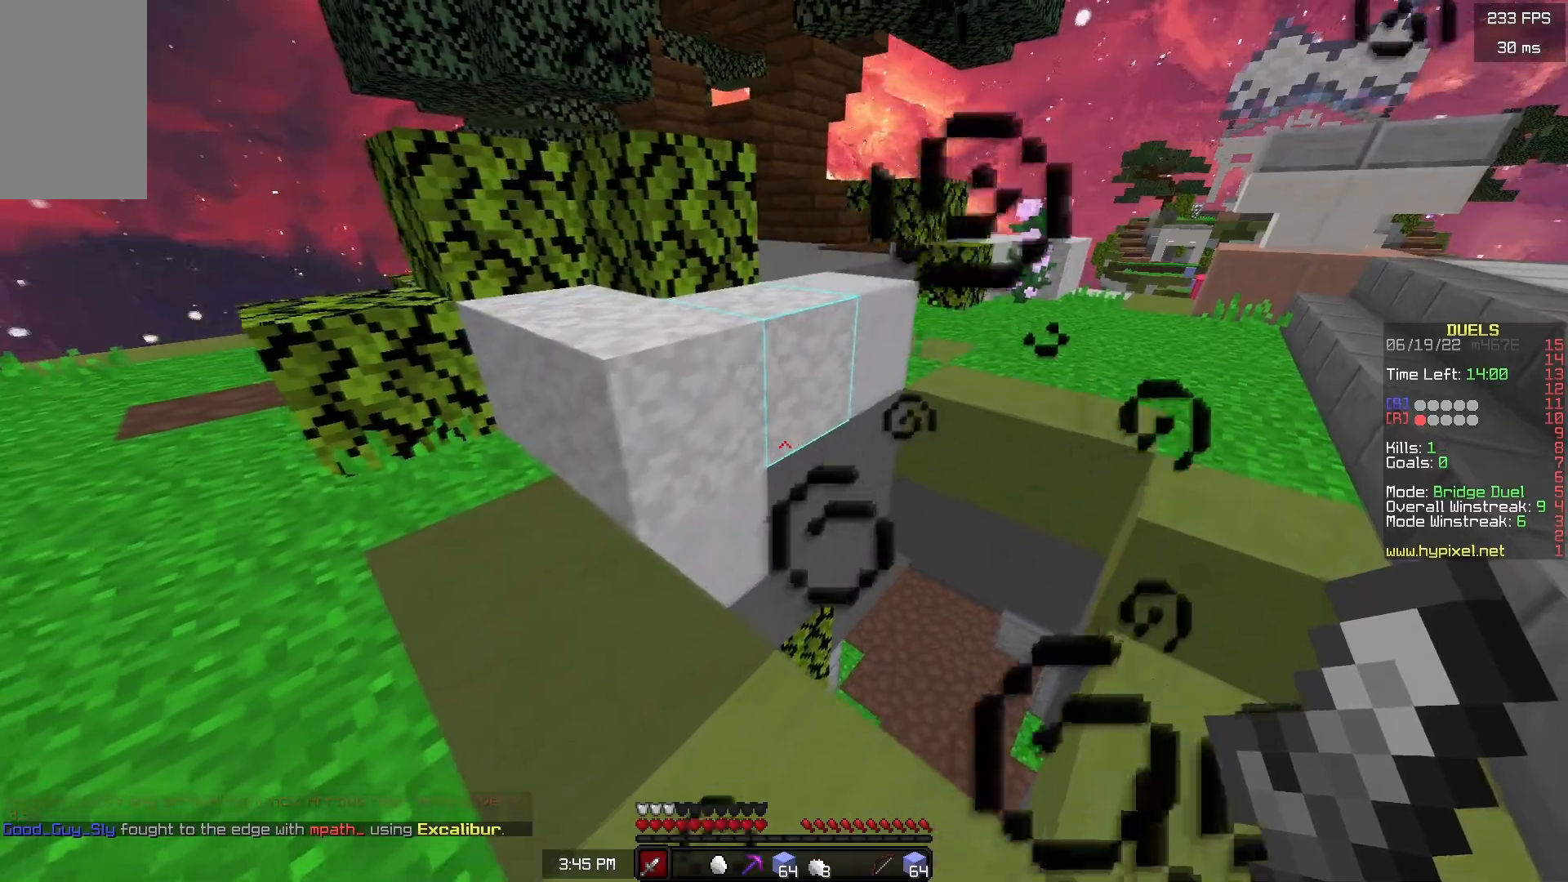
{"keys": ["a", "w"], "mouse": [], "events": [[167, "w", "down"]]}
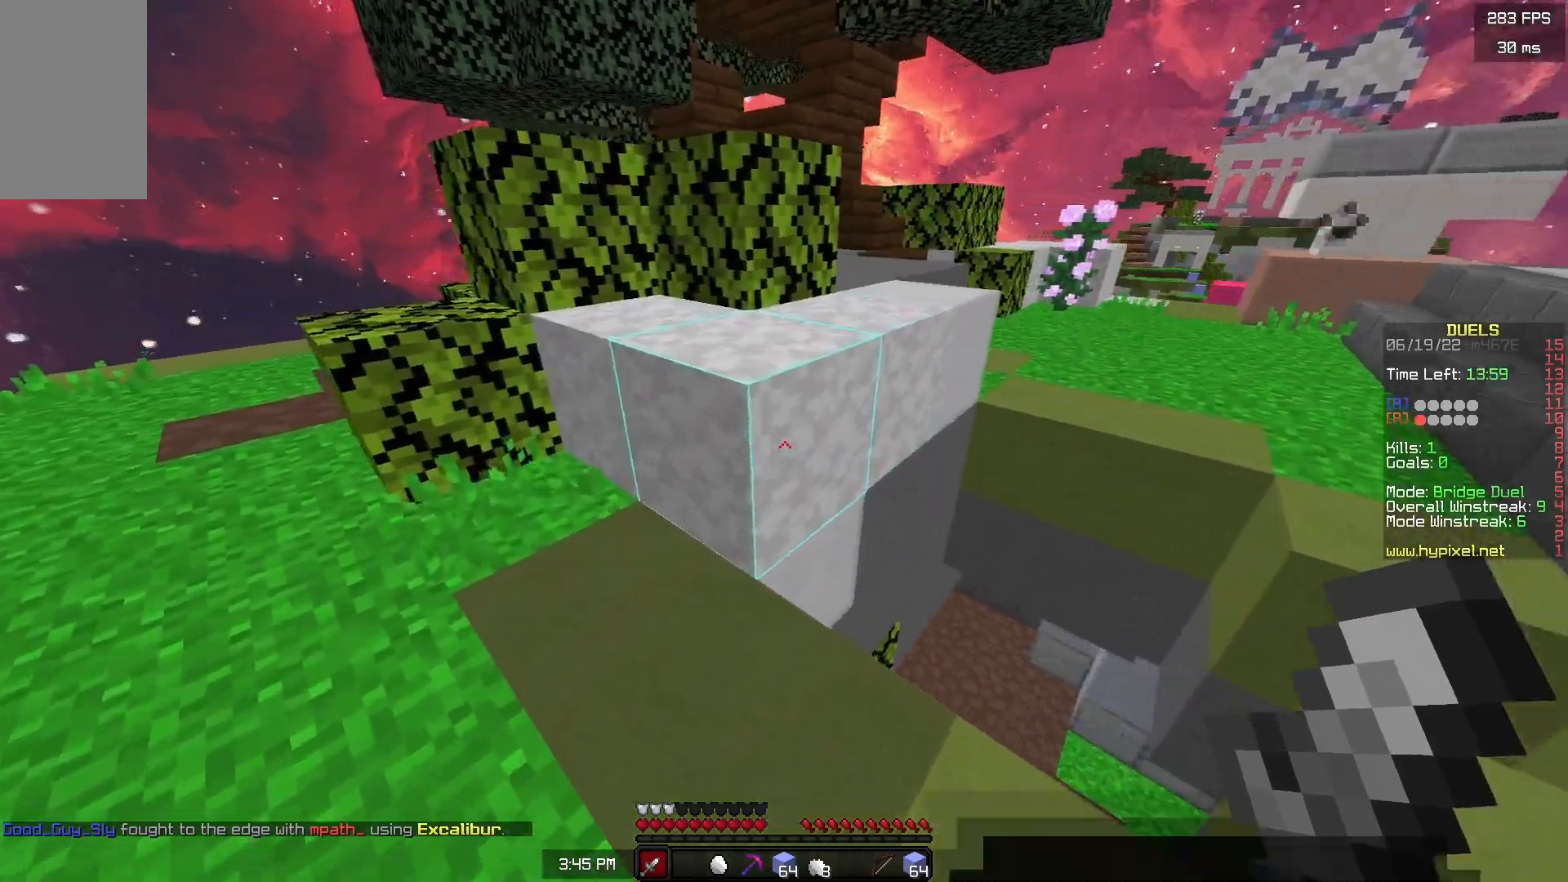
{"keys": ["a", "w"], "mouse": [], "events": [[50, "a", "up"], [400, "a", "down"]]}
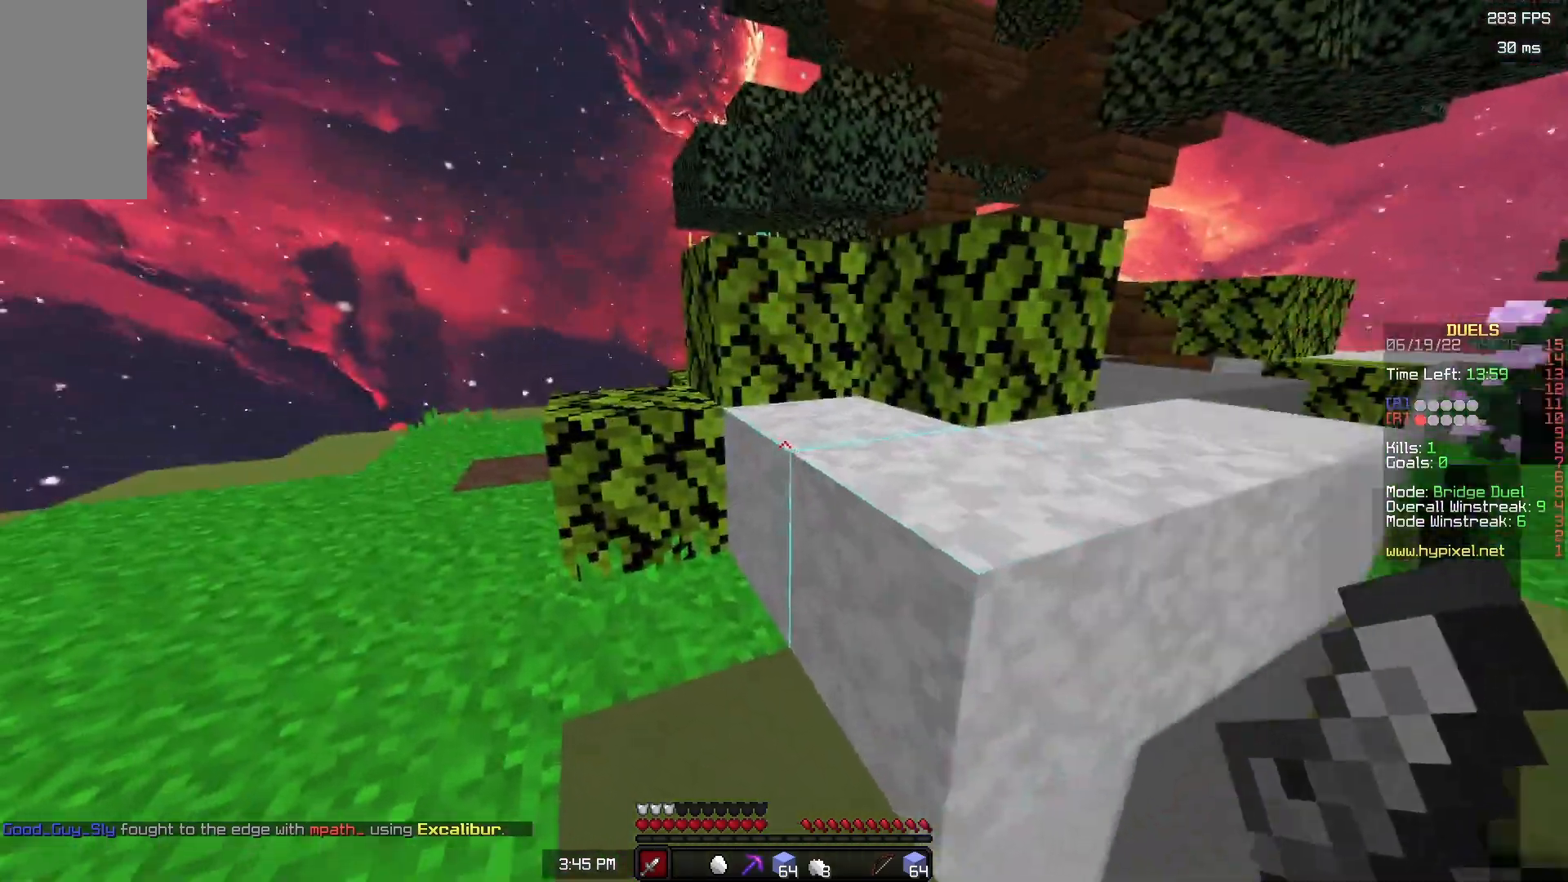
{"keys": ["w"], "mouse": ["left"], "events": [[350, "mouse_left", "down"], [450, "a", "up"]]}
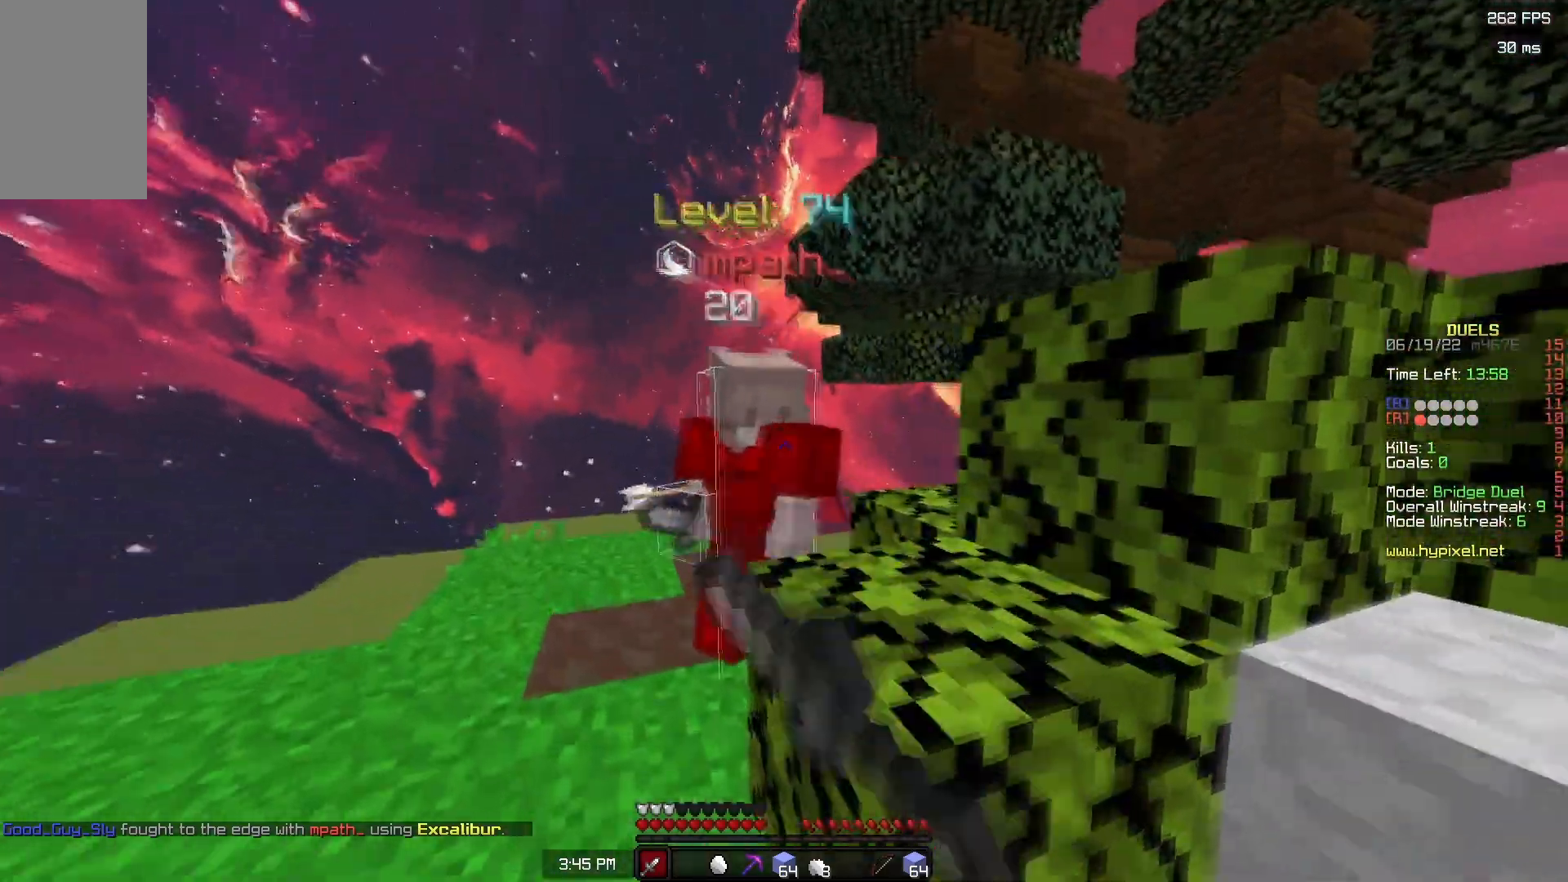
{"keys": ["w"], "mouse": [], "events": [[83, "a", "down"], [433, "a", "up"], [500, "mouse_left", "up"]]}
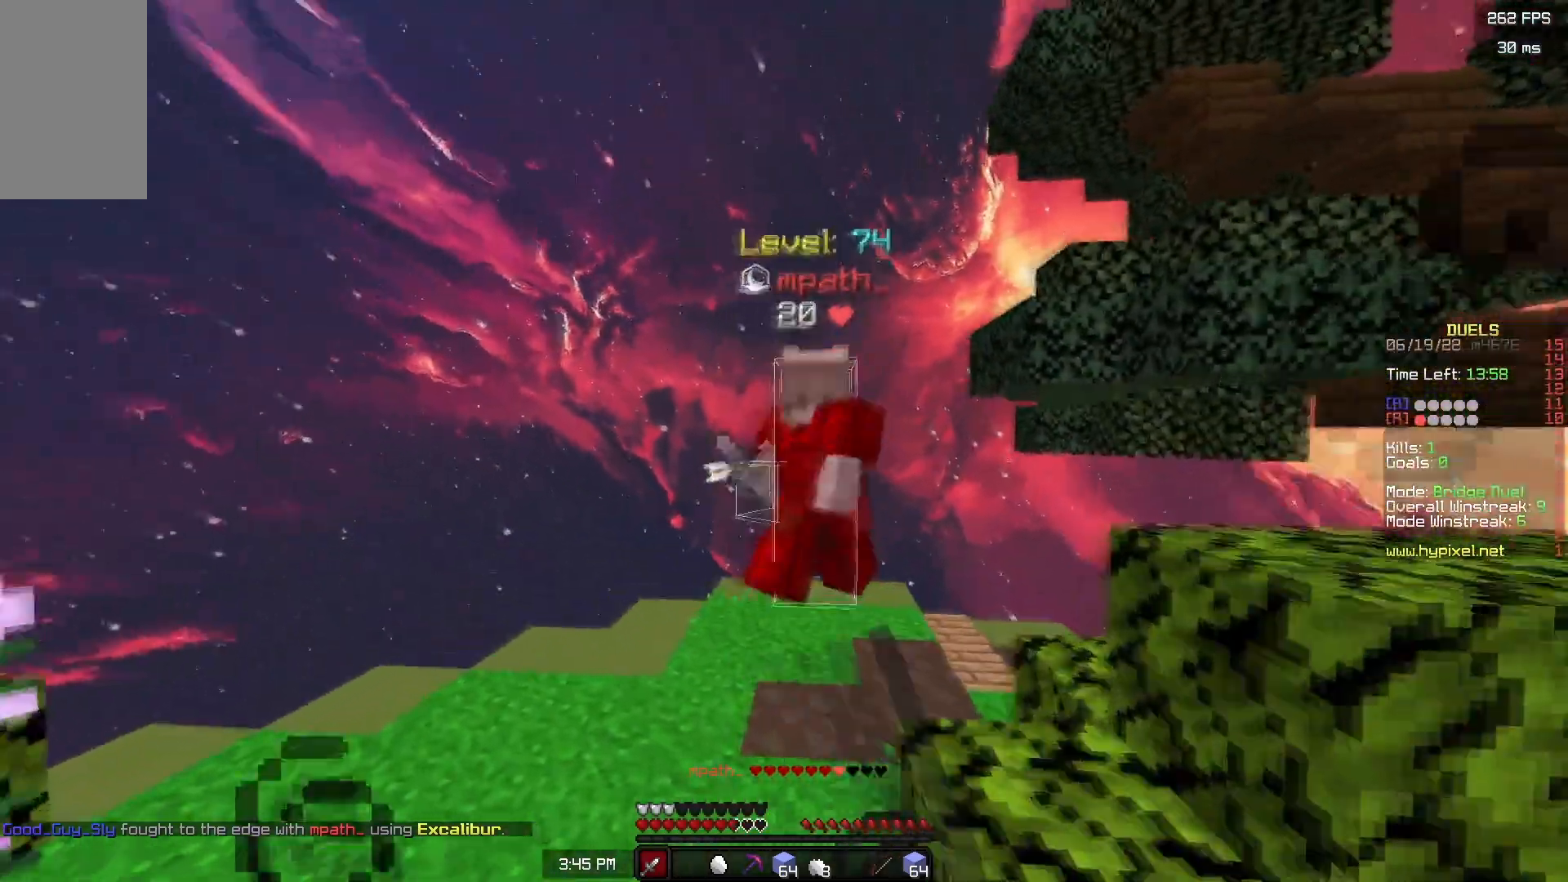
{"keys": ["w"], "mouse": ["left"], "events": [[33, "mouse_left", "down"], [167, "mouse_left", "up"], [200, "mouse_left", "down"]]}
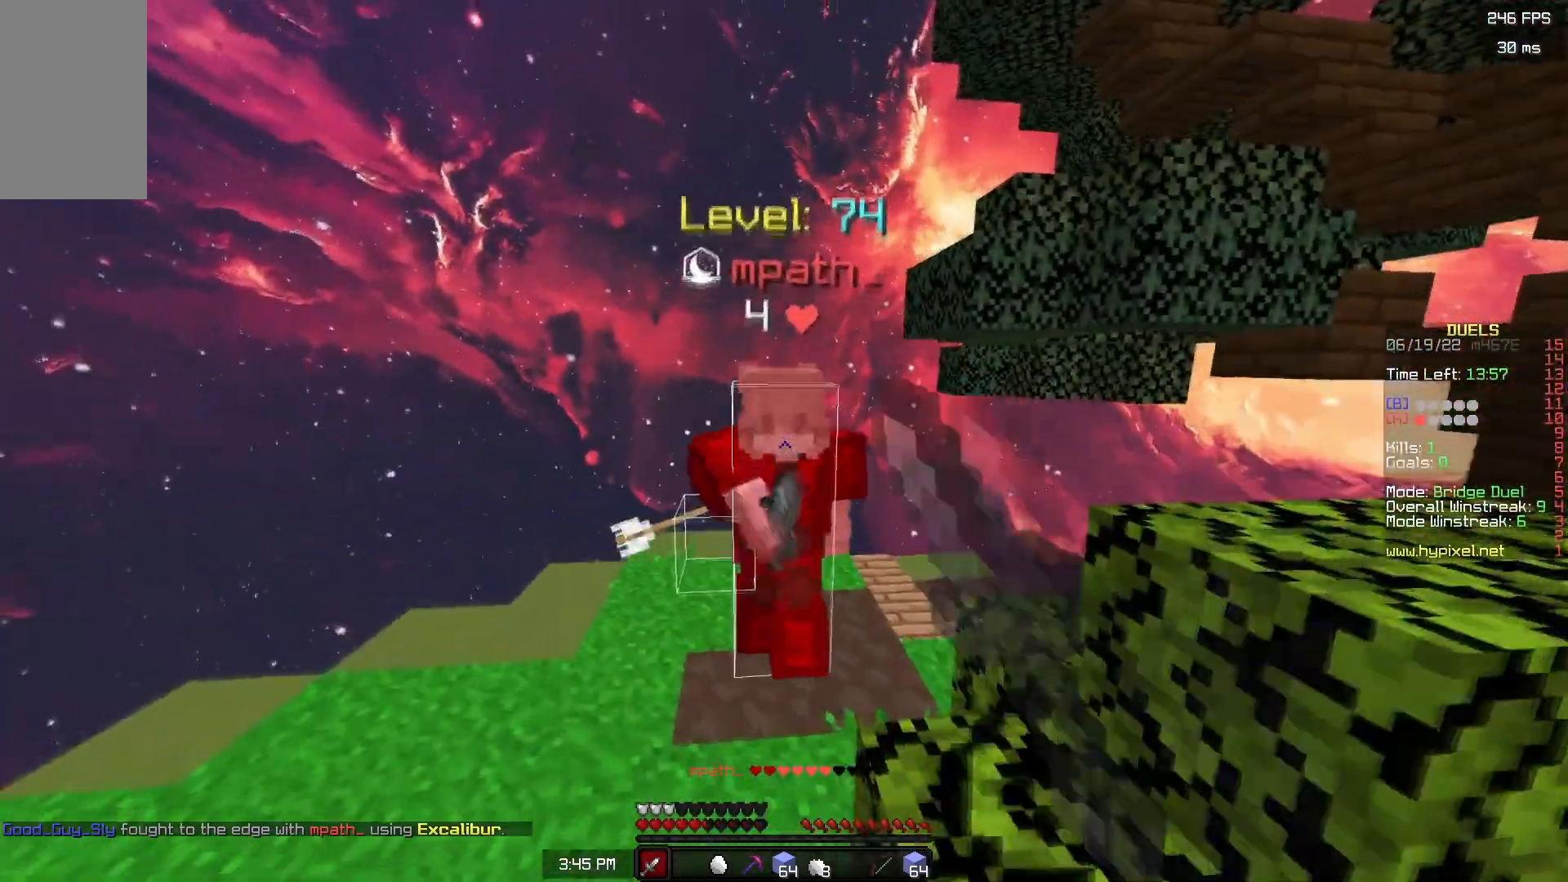
{"keys": ["w"], "mouse": ["left"], "events": []}
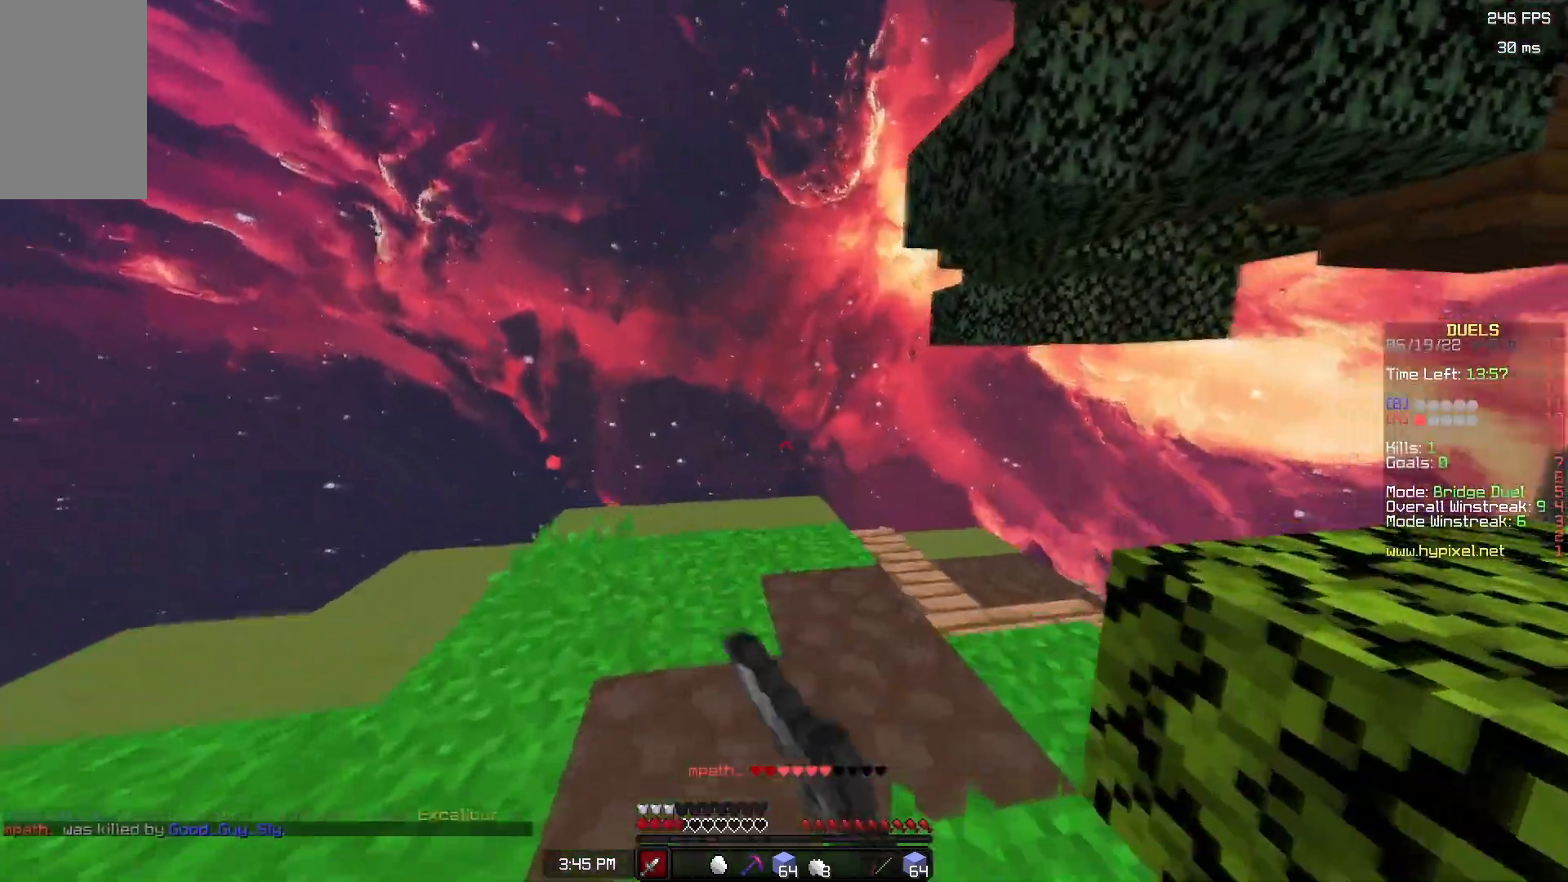
{"keys": ["space", "w"], "mouse": [], "events": [[50, "mouse_left", "up"], [117, "d", "down"], [167, "a", "down"], [217, "d", "up"], [383, "a", "up"], [433, "space", "down"]]}
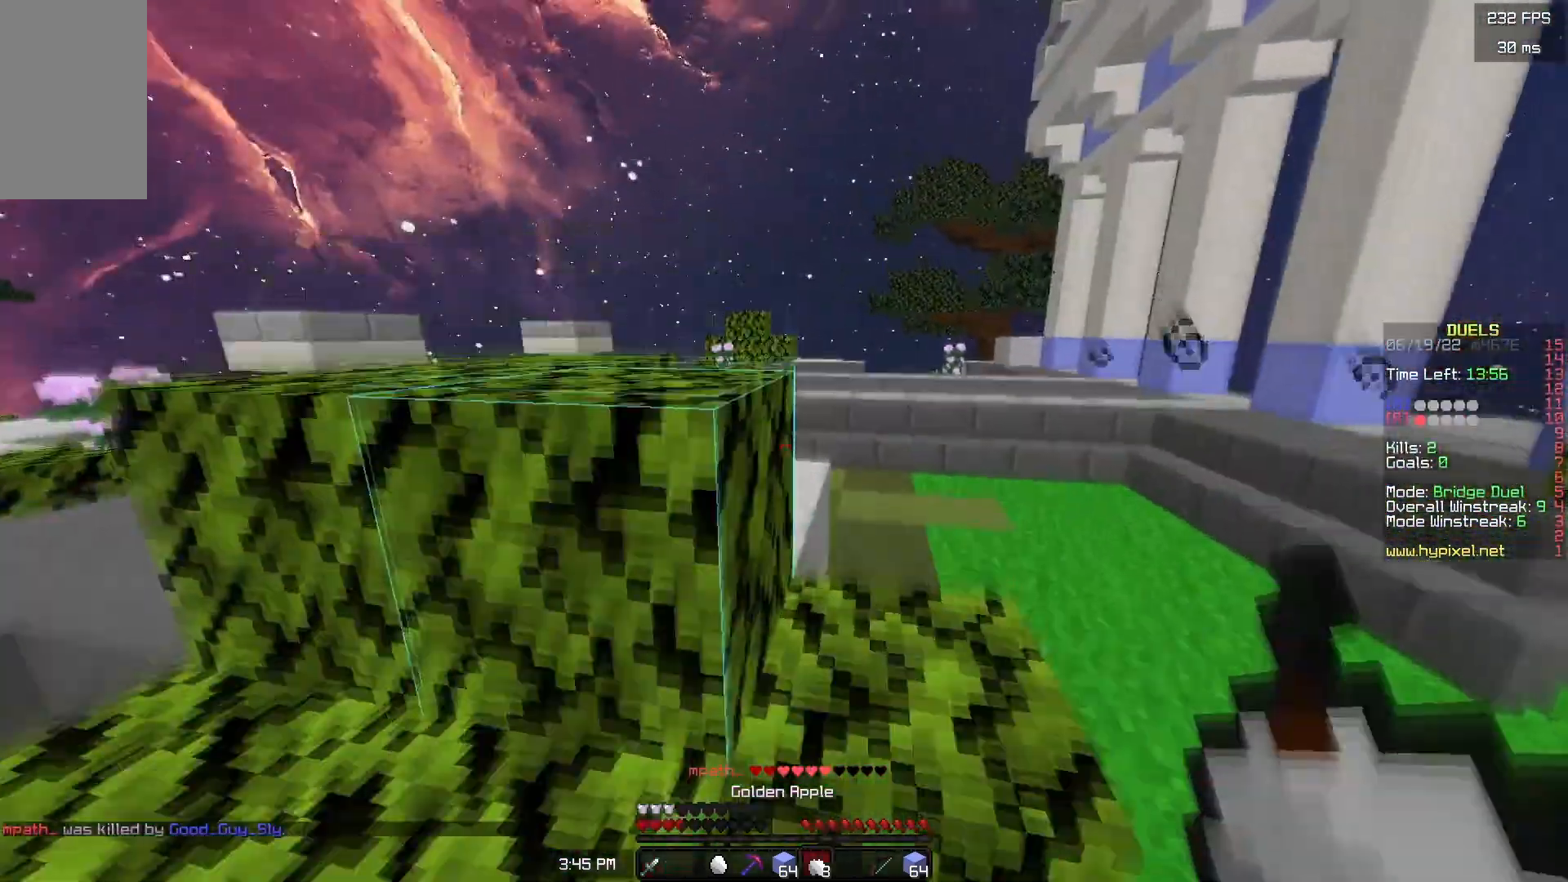
{"keys": ["w"], "mouse": [], "events": [[33, "d", "down"], [133, "space", "up"], [400, "d", "up"]]}
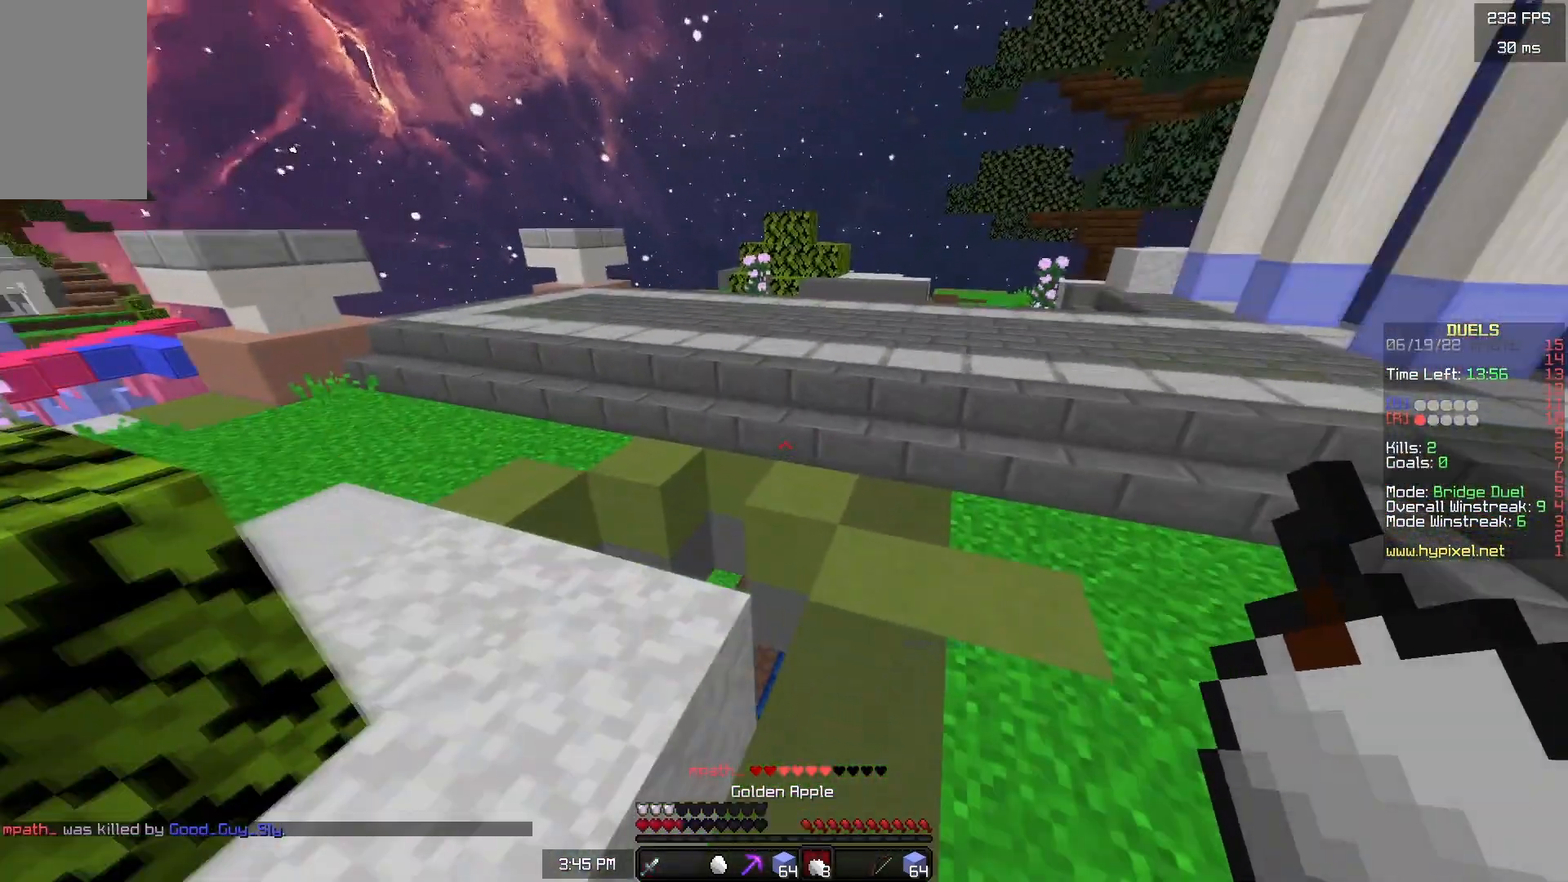
{"keys": ["w"], "mouse": [], "events": [[150, "d", "down"], [433, "d", "up"]]}
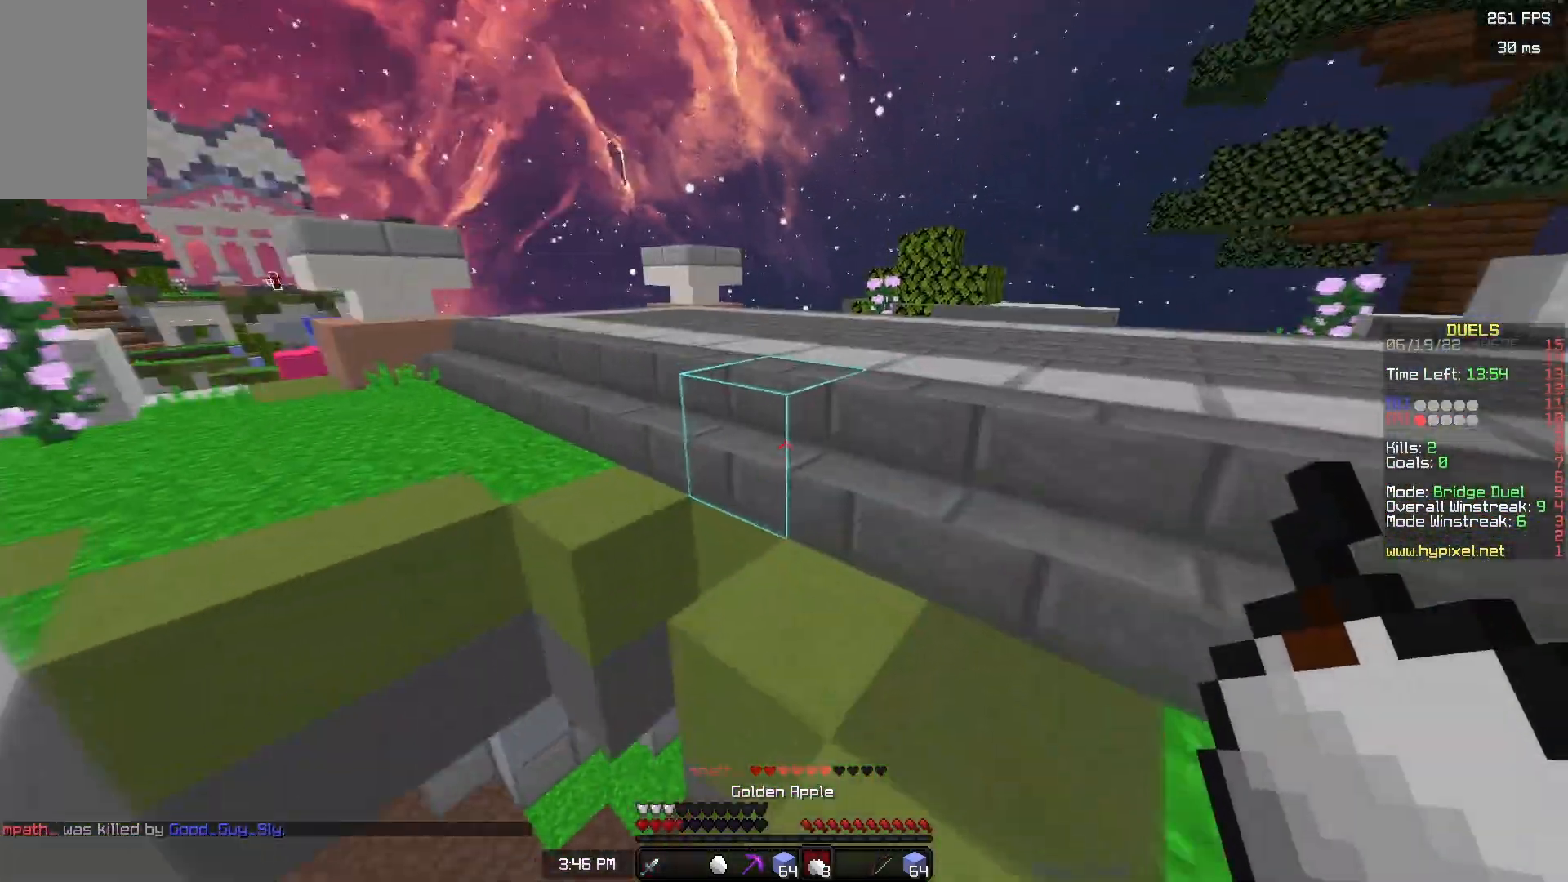
{"keys": ["space", "w"], "mouse": [], "events": [[183, "space", "down"], [333, "space", "up"], [467, "space", "down"]]}
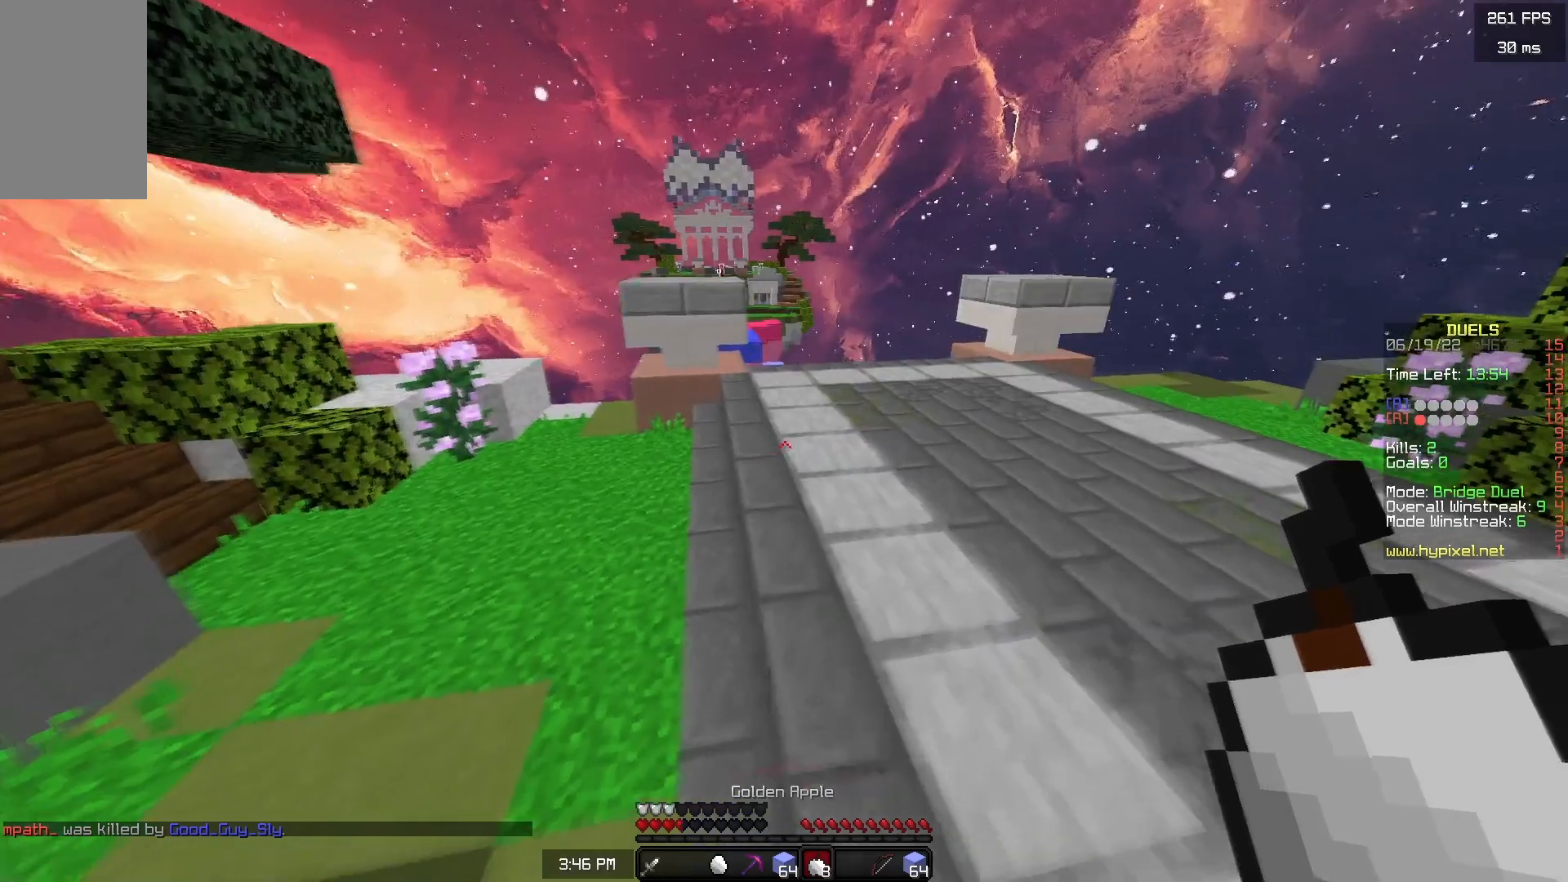
{"keys": ["space", "w"], "mouse": [], "events": []}
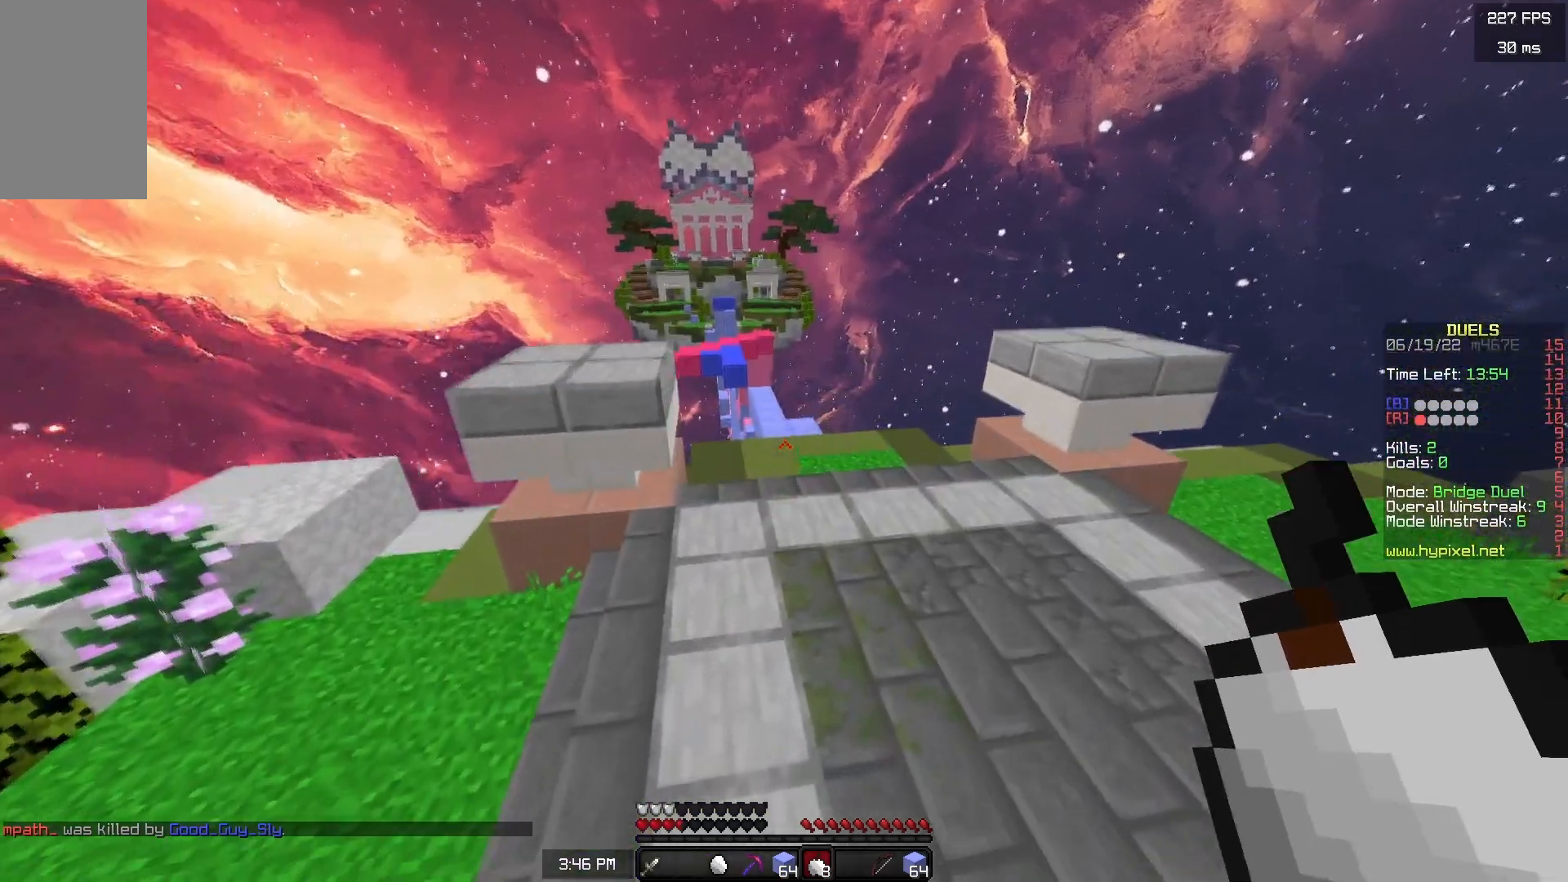
{"keys": ["space", "w"], "mouse": [], "events": []}
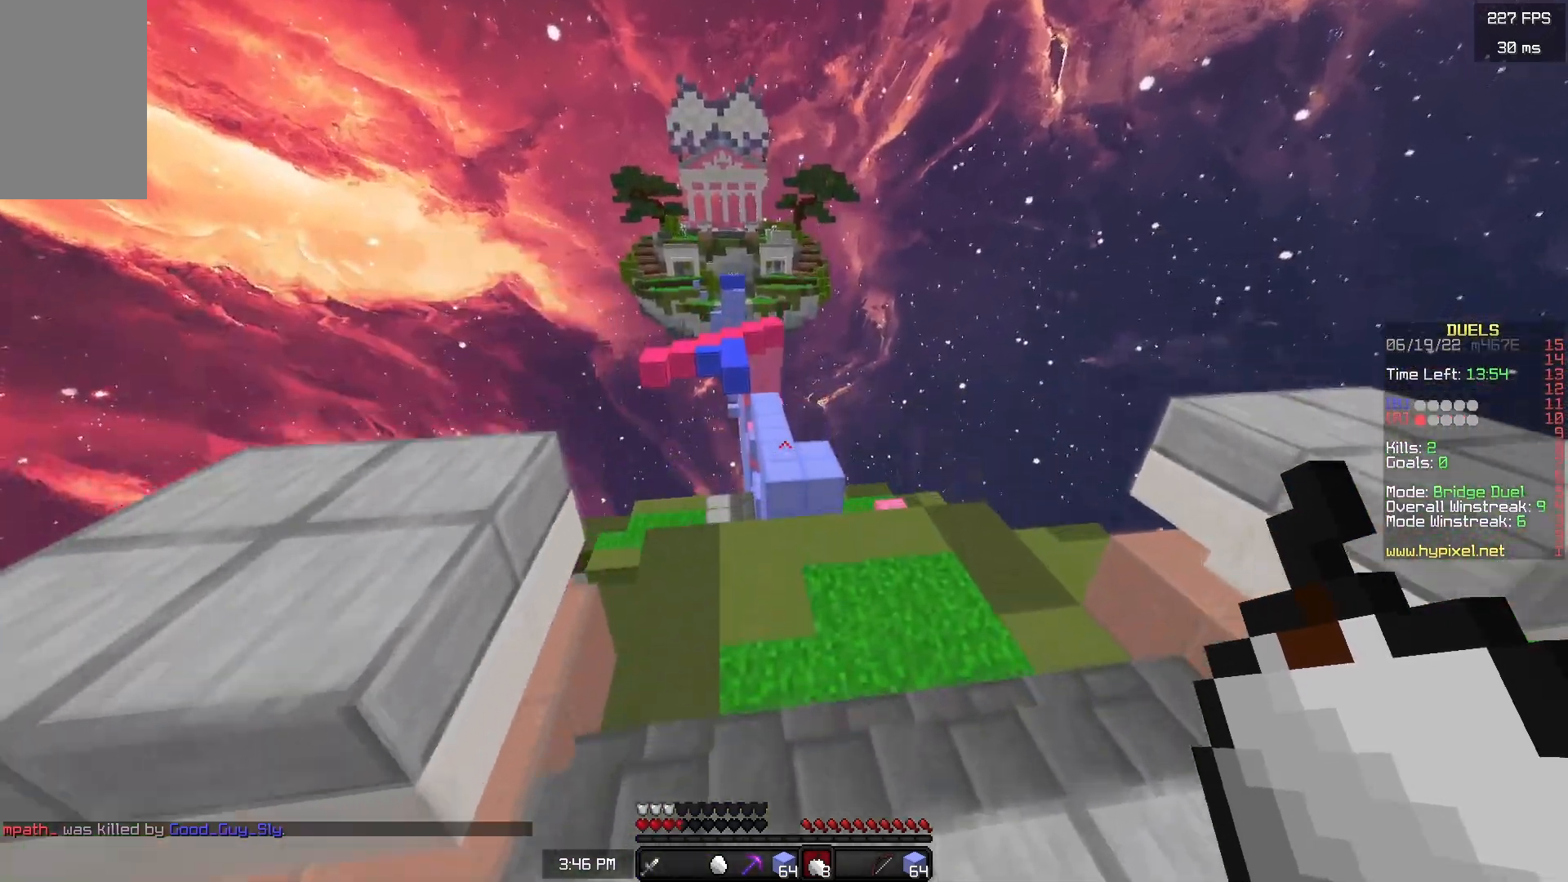
{"keys": ["space", "w"], "mouse": [], "events": []}
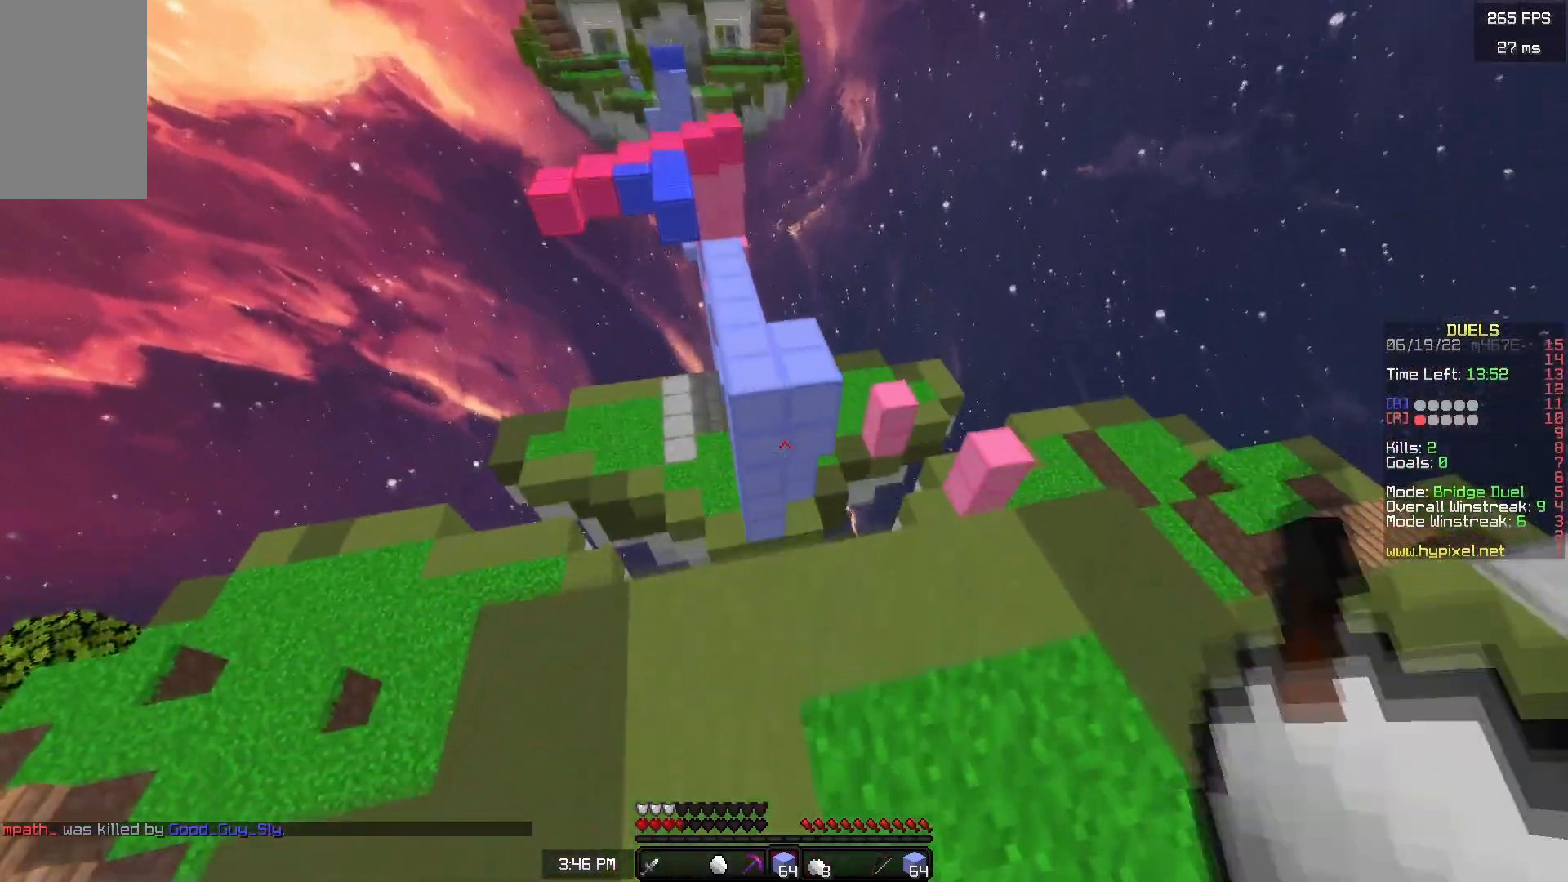
{"keys": ["space", "w"], "mouse": [], "events": []}
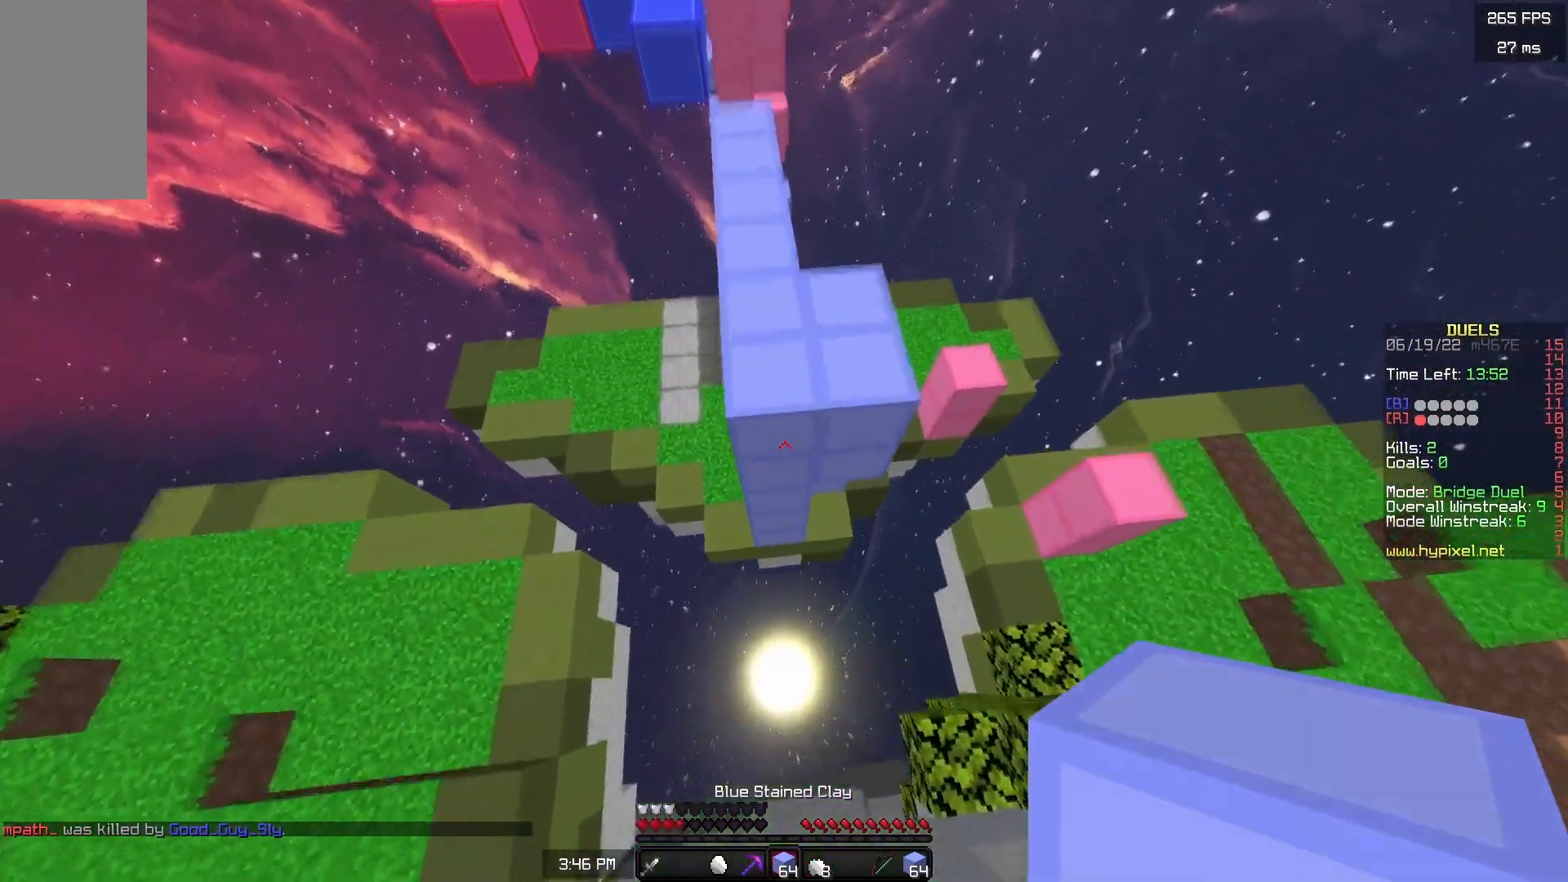
{"keys": ["a", "w"], "mouse": [], "events": [[150, "mouse_right", "down"], [283, "mouse_right", "up"], [417, "a", "down"], [483, "space", "up"]]}
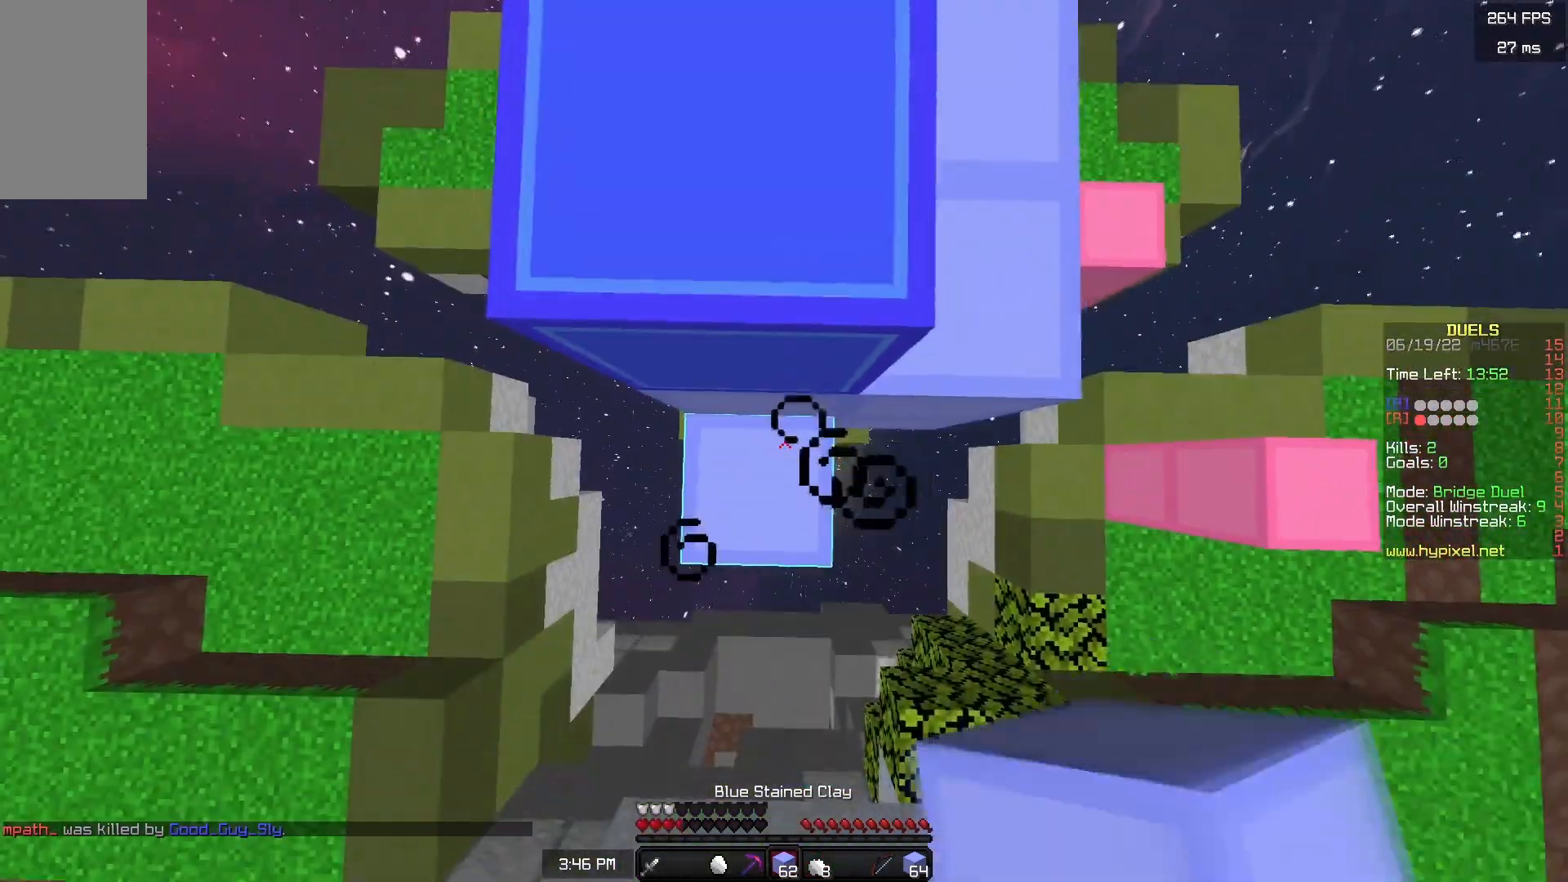
{"keys": ["w"], "mouse": [], "events": [[83, "a", "up"], [83, "mouse_right", "down"], [217, "mouse_right", "up"], [267, "space", "down"], [467, "space", "up"]]}
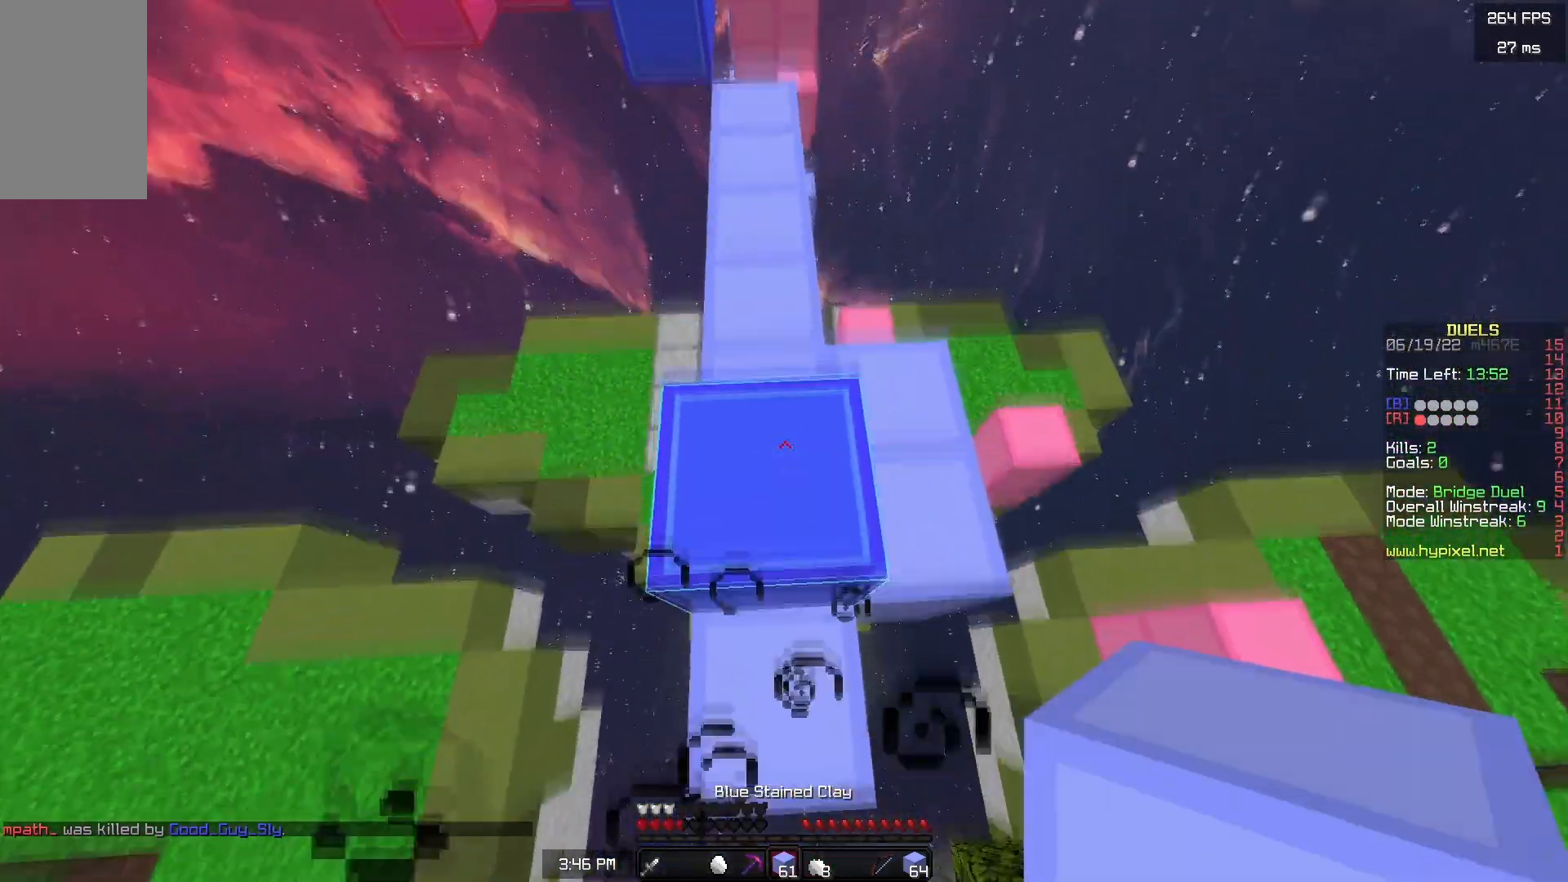
{"keys": ["w"], "mouse": [], "events": [[233, "space", "down"], [500, "space", "up"]]}
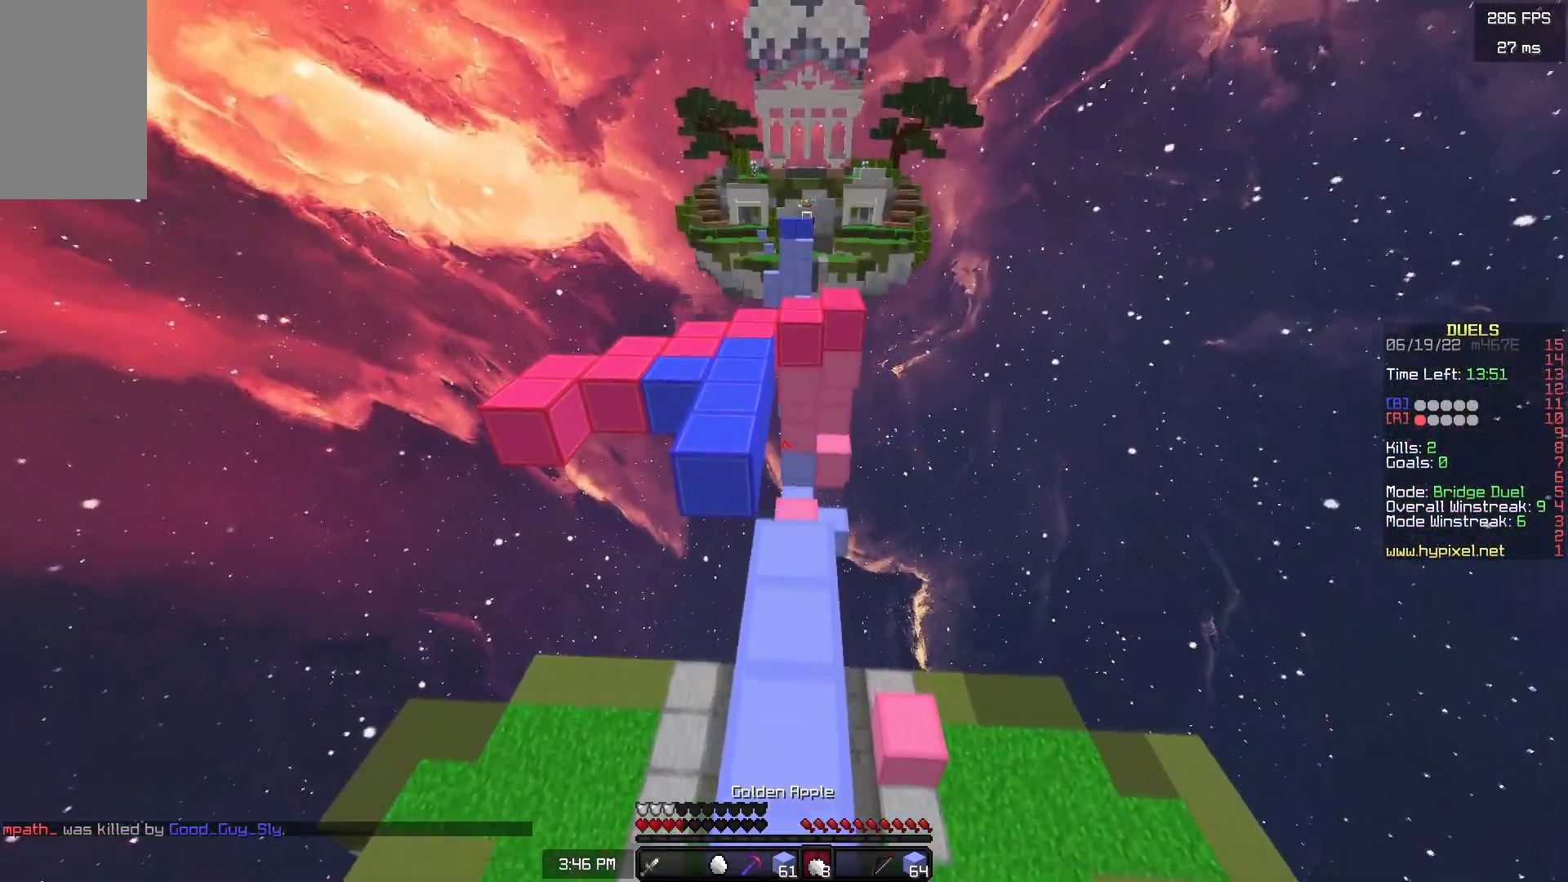
{"keys": ["space", "w"], "mouse": [], "events": [[333, "space", "down"], [400, "a", "down"], [500, "a", "up"]]}
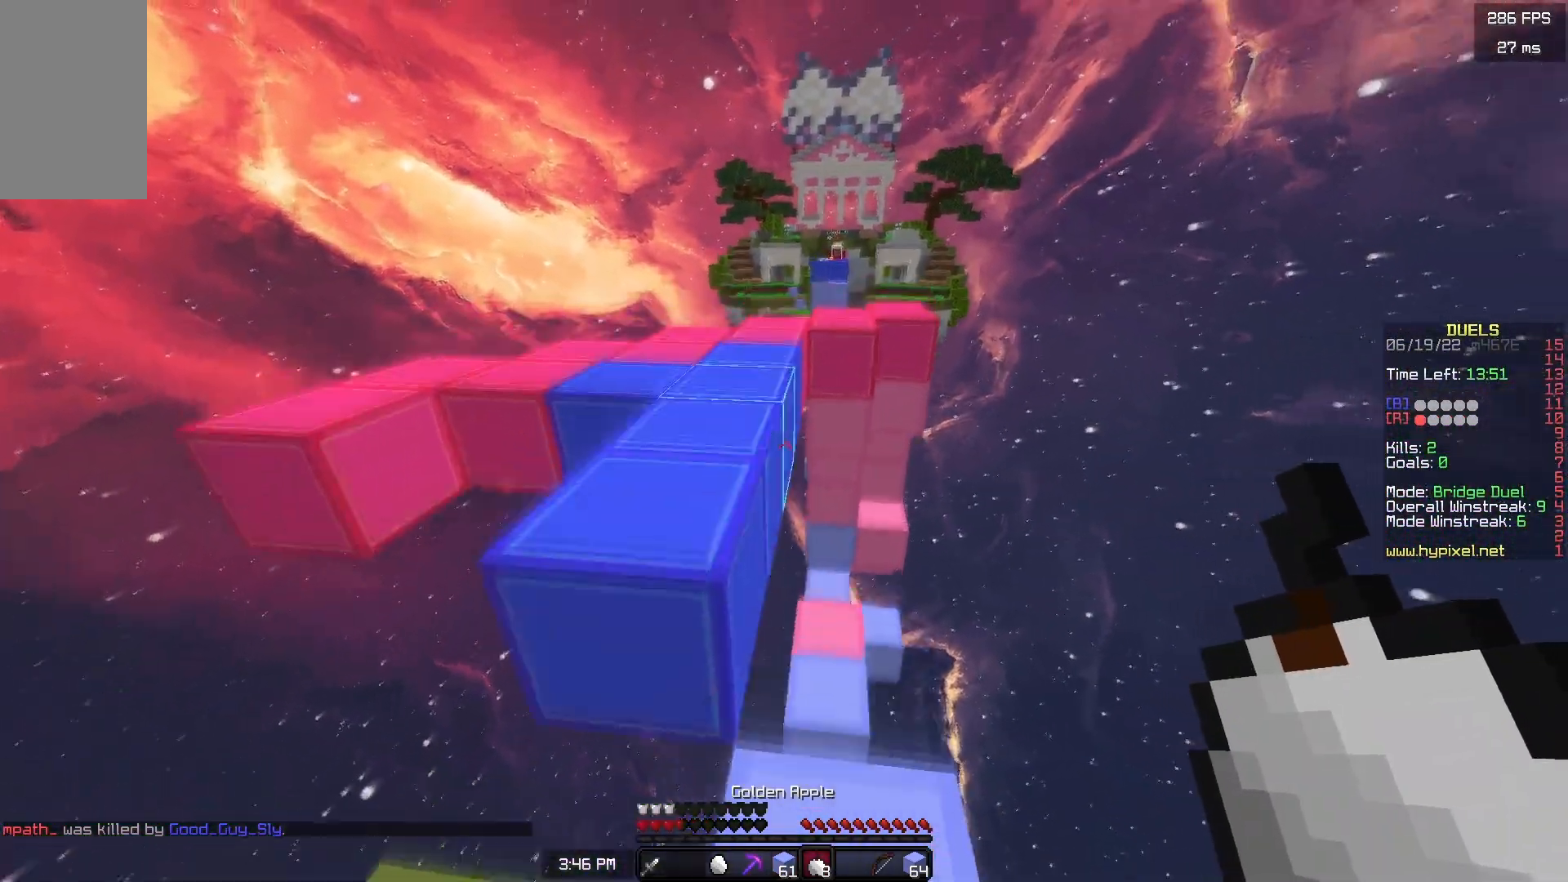
{"keys": ["a", "w"], "mouse": ["right"], "events": [[50, "space", "up"], [133, "mouse_right", "down"], [383, "a", "down"]]}
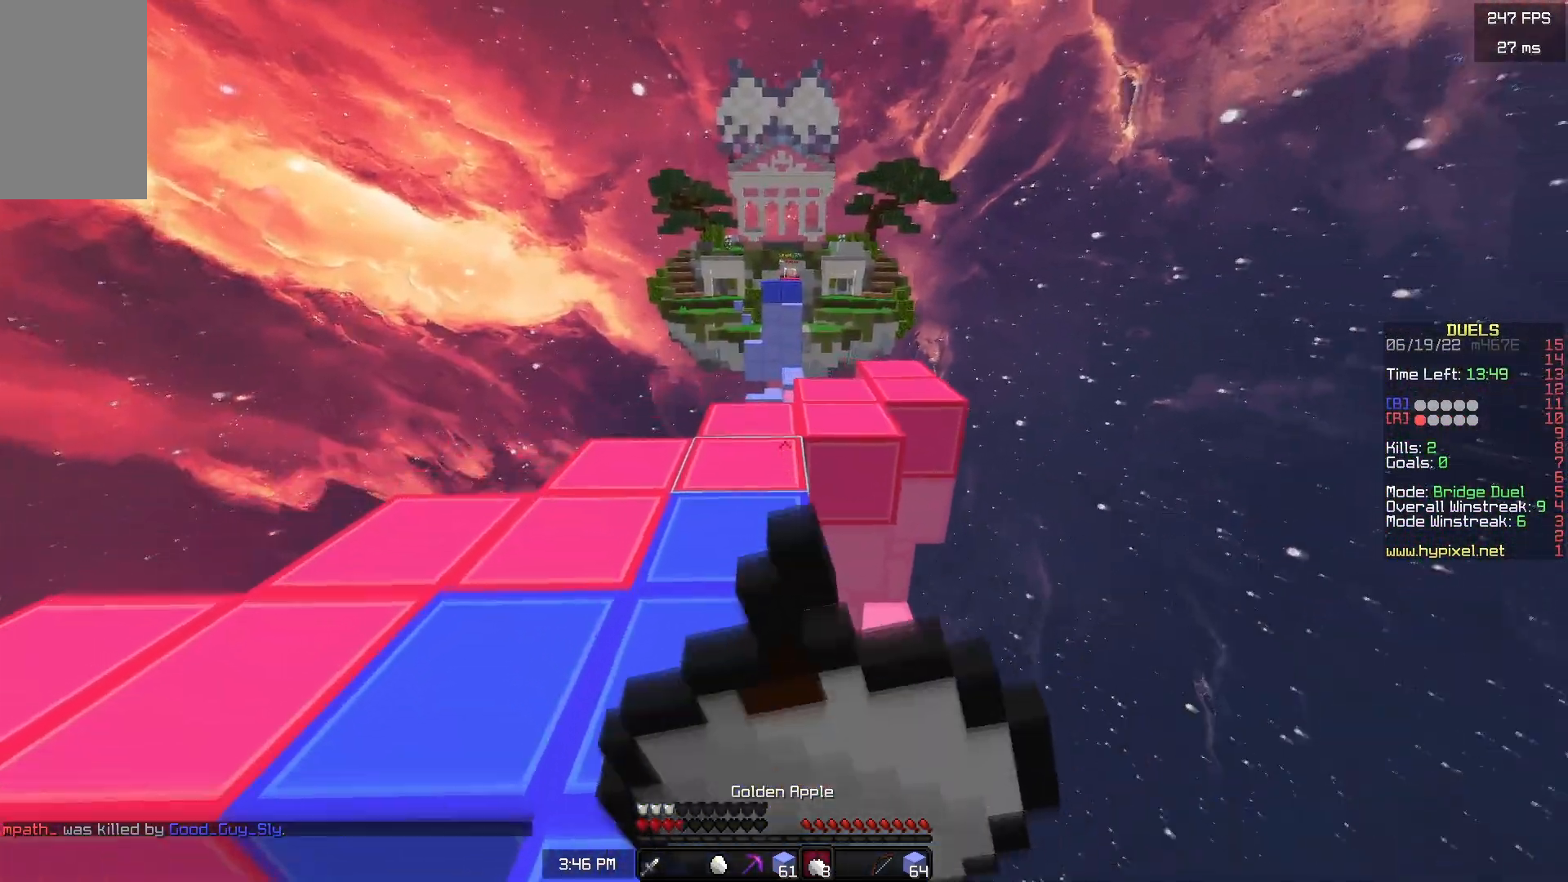
{"keys": ["a", "w"], "mouse": ["right"], "events": [[183, "a", "up"], [433, "a", "down"]]}
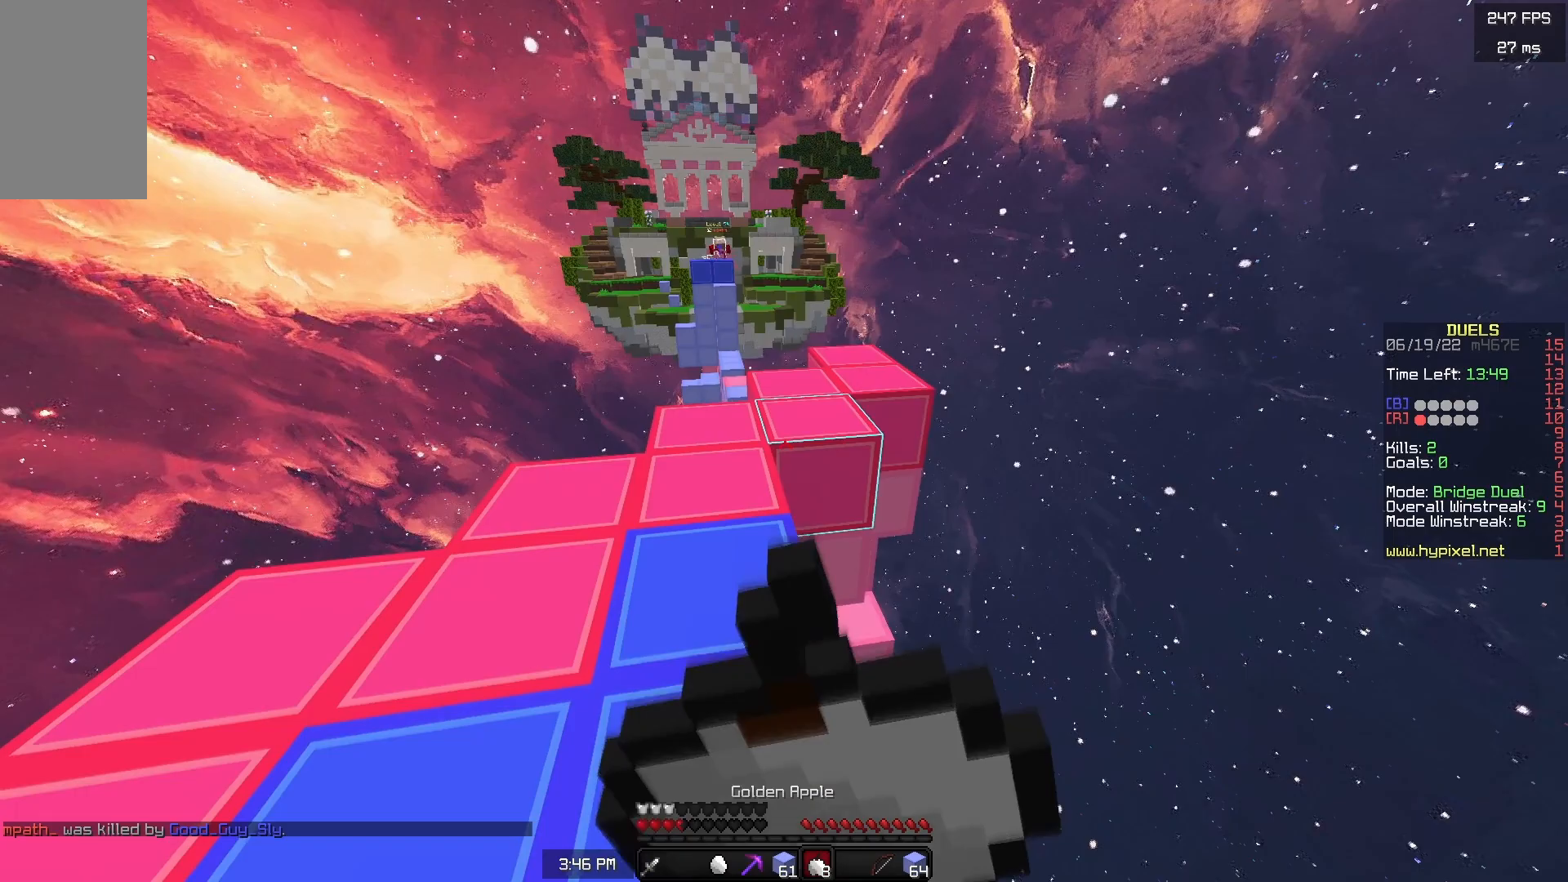
{"keys": ["w"], "mouse": ["right"], "events": [[417, "a", "up"]]}
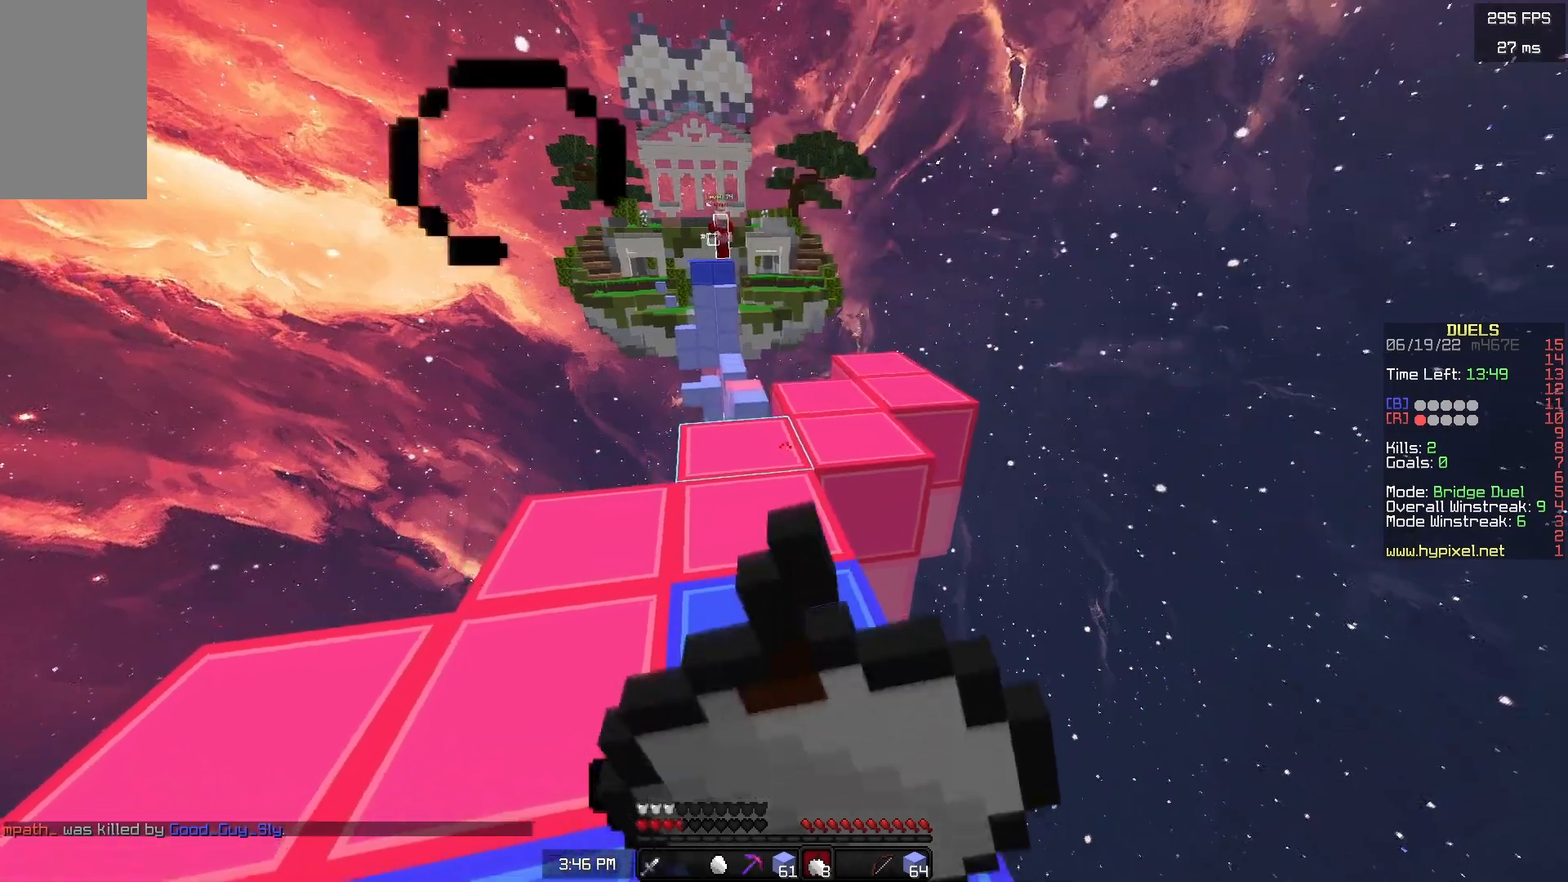
{"keys": ["w"], "mouse": [], "events": [[467, "mouse_right", "up"]]}
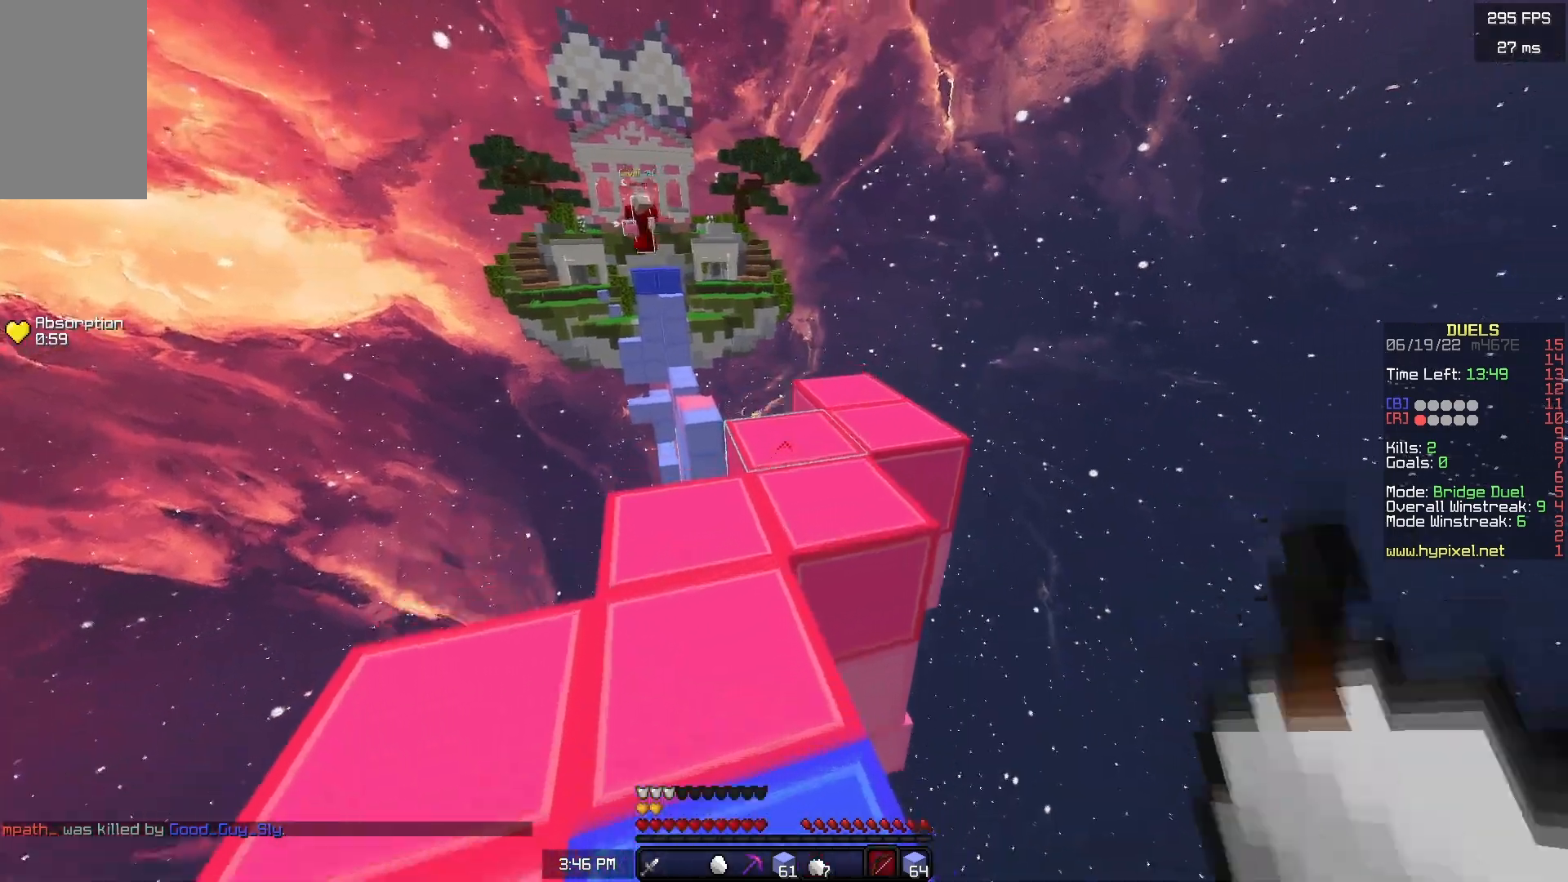
{"keys": ["w"], "mouse": [], "events": [[267, "d", "down"], [283, "space", "down"], [450, "d", "up"], [483, "space", "up"]]}